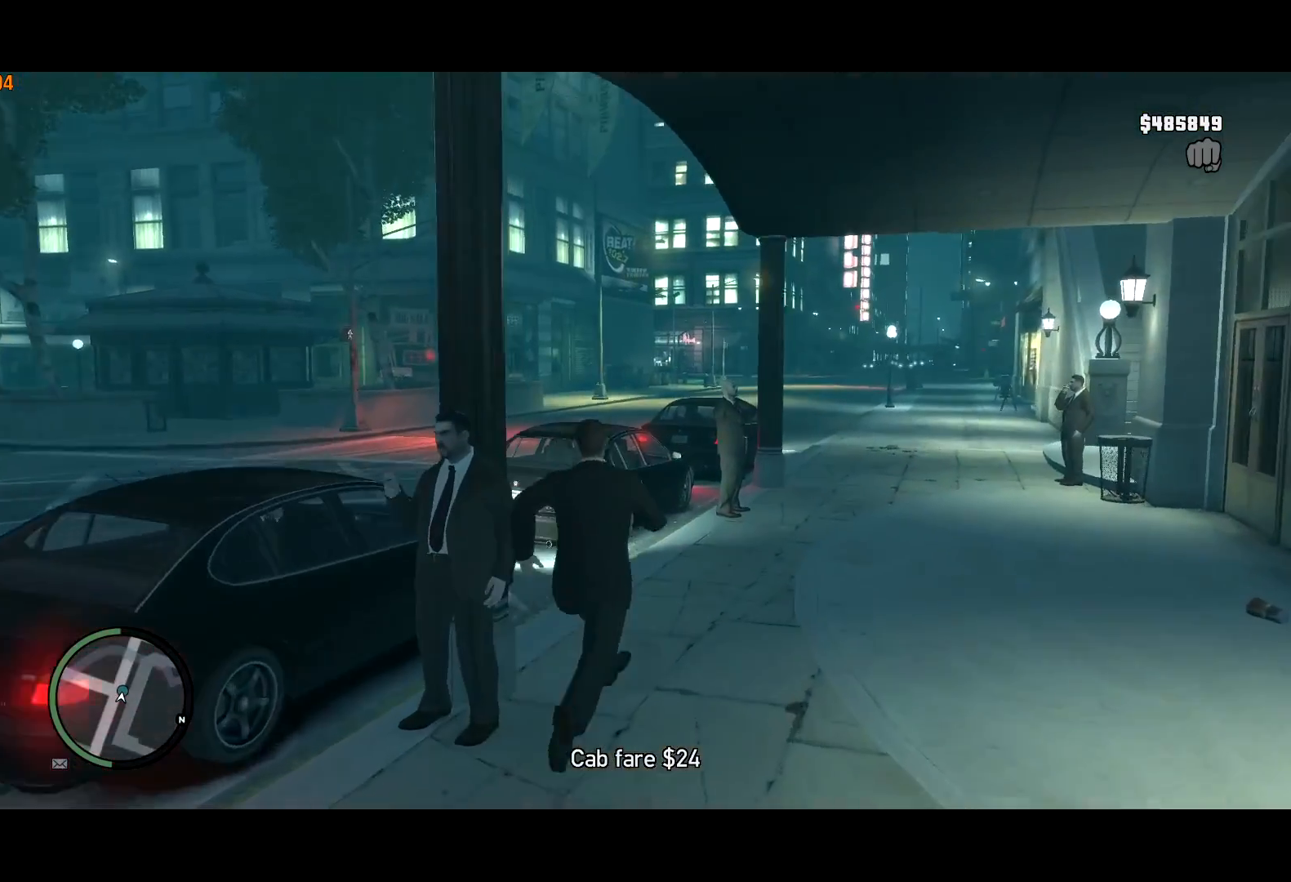
Gameplay with keyboard and mouse; each line is a JSON object with the keys and mouse buttons held at the frame after it. "events" lists presses ("down") and releases ("up") of "a", "c", "ctrl", "d", "down", "e", "escape", "f", "f2", "g", "lock", "q", "r", "return", "s", "shift", "space", "t", "up", "v", "w", "mouse_left", "mouse_right", "mouse_wheel_up" and "mouse_wheel_down" between this image and that frame as [ms after this image, input, new state], when the widget could be followed in between. "mouse_left", "mouse_right", "mouse_wheel_up", "mouse_wheel_down" = the "left", "right", "wheel_up", "wheel_down" buttons of the "mouse" list. No other keys are recorded. Mouse movement is not recorded. Key names are as the overlay labels them; some are game actions (e.g. jump) rather than physical keys.
{"keys": ["shift", "w"], "mouse": [], "events": [[67, "d", "down"], [167, "d", "up"]]}
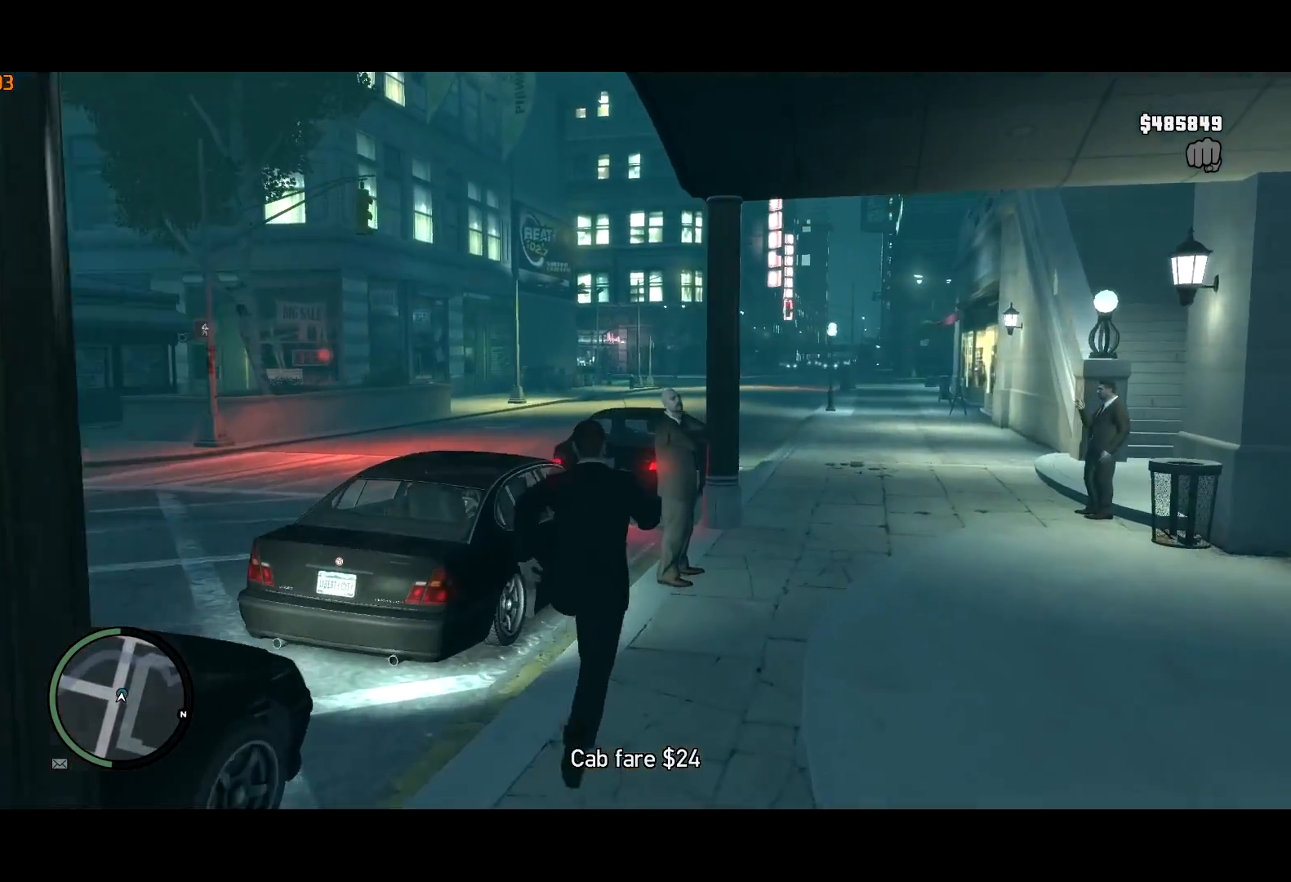
{"keys": ["return", "space"], "mouse": [], "events": [[317, "return", "down"], [317, "space", "down"], [367, "shift", "up"], [467, "return", "up"], [467, "w", "up"], [500, "return", "down"]]}
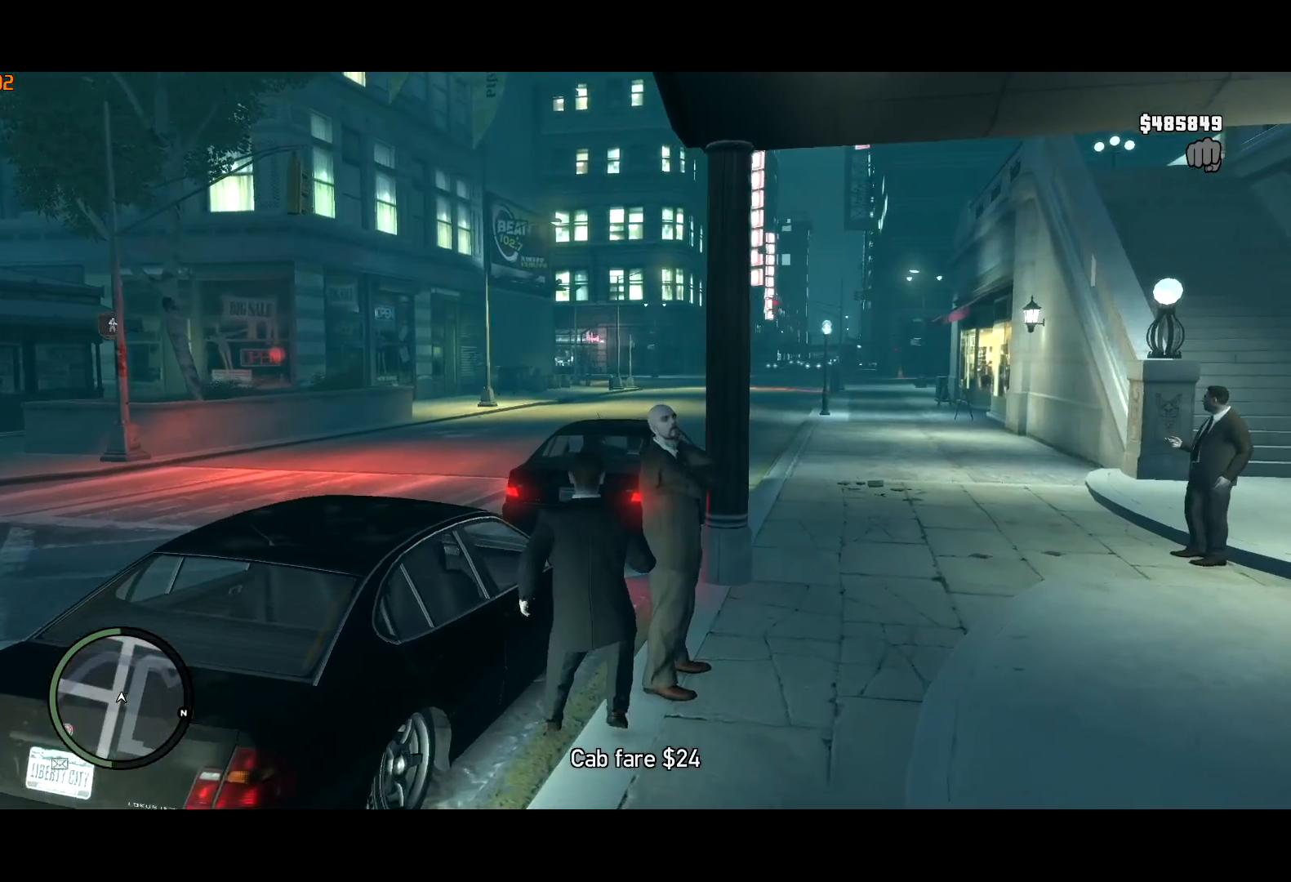
{"keys": ["space"], "mouse": [], "events": [[50, "return", "up"], [150, "return", "down"], [200, "return", "up"], [234, "return", "down"], [334, "return", "up"], [384, "return", "down"], [434, "return", "up"]]}
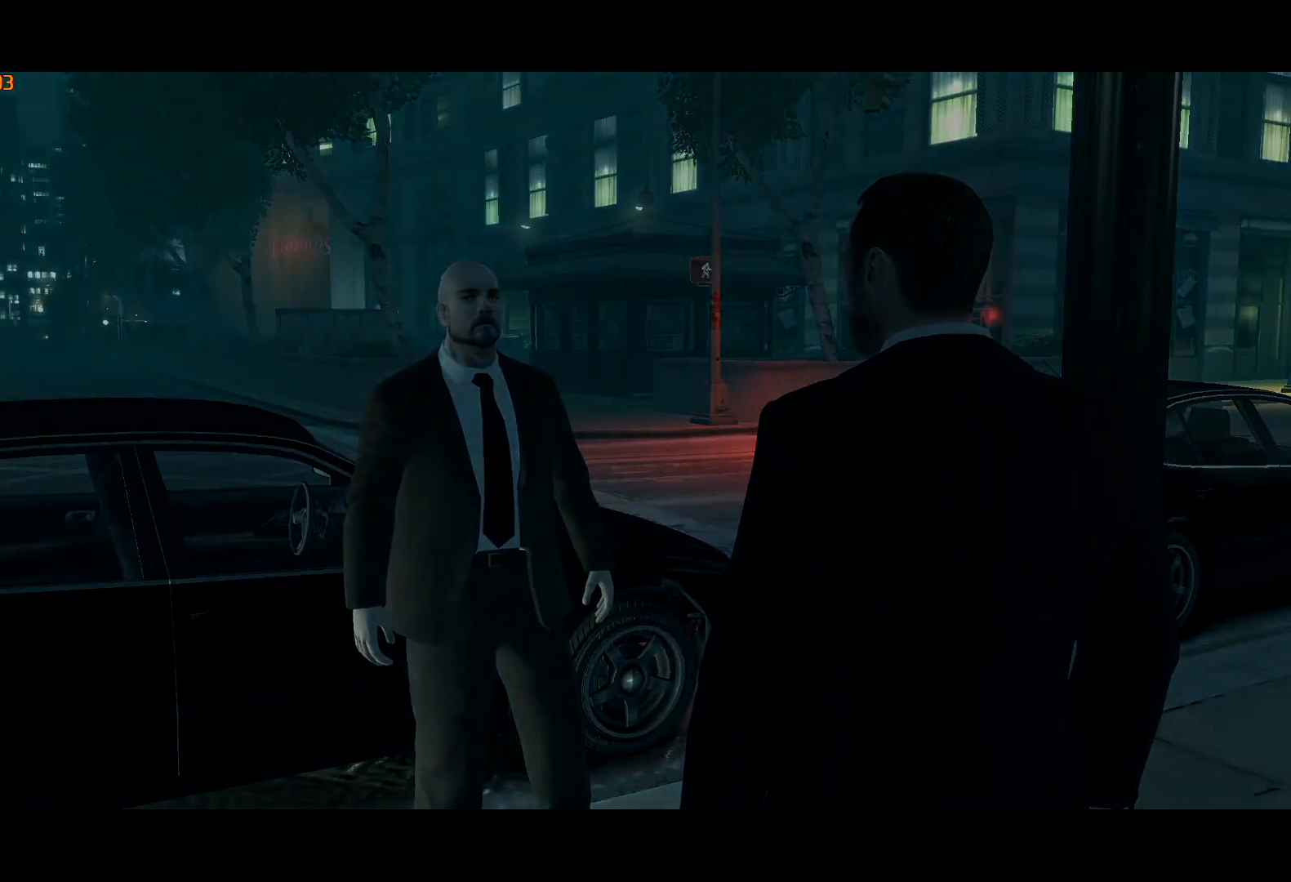
{"keys": ["return"], "mouse": [], "events": [[34, "return", "down"], [34, "space", "up"], [84, "return", "up"], [167, "return", "down"], [217, "return", "up"], [267, "return", "down"], [300, "return", "up"], [400, "return", "down"], [450, "return", "up"], [500, "return", "down"]]}
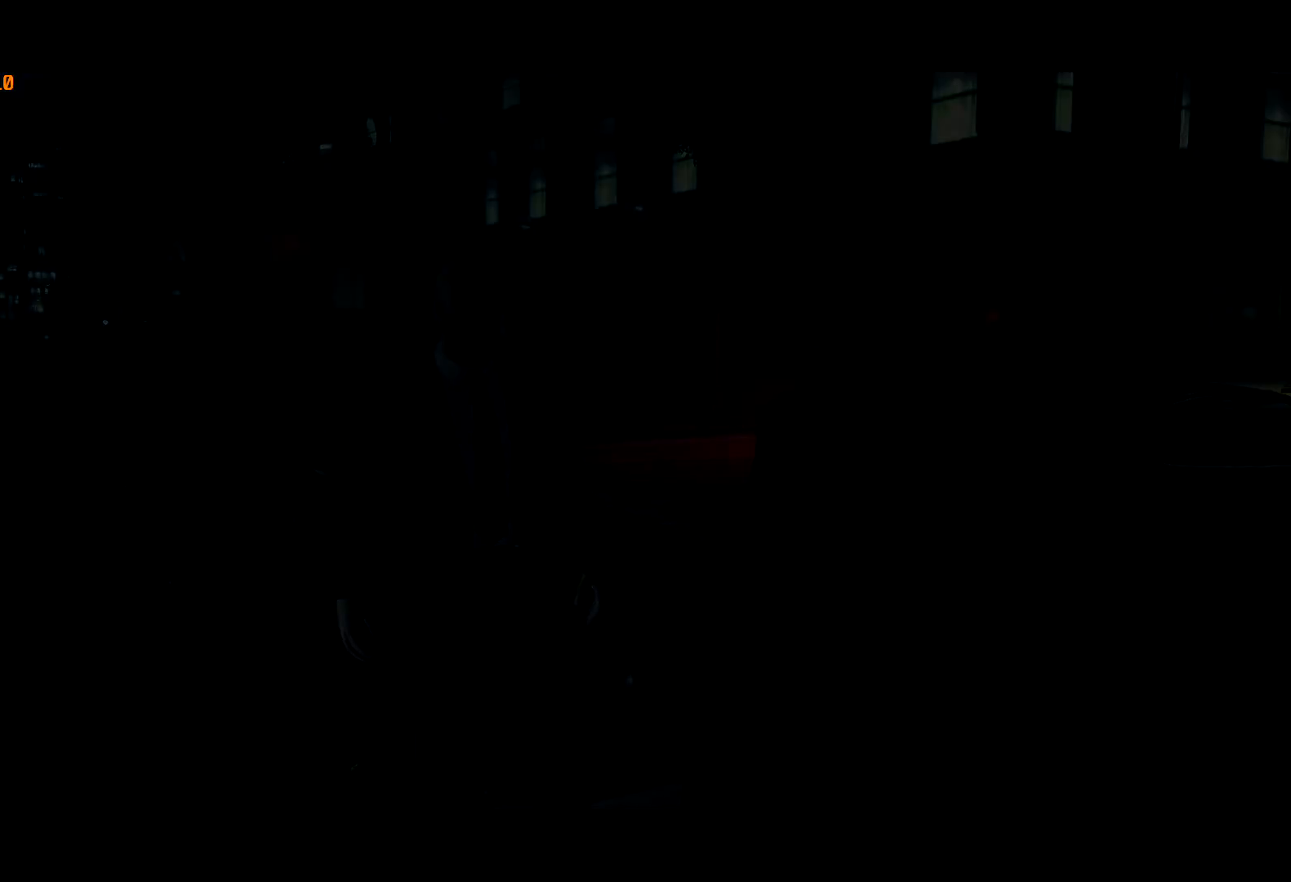
{"keys": [], "mouse": [], "events": [[84, "return", "up"]]}
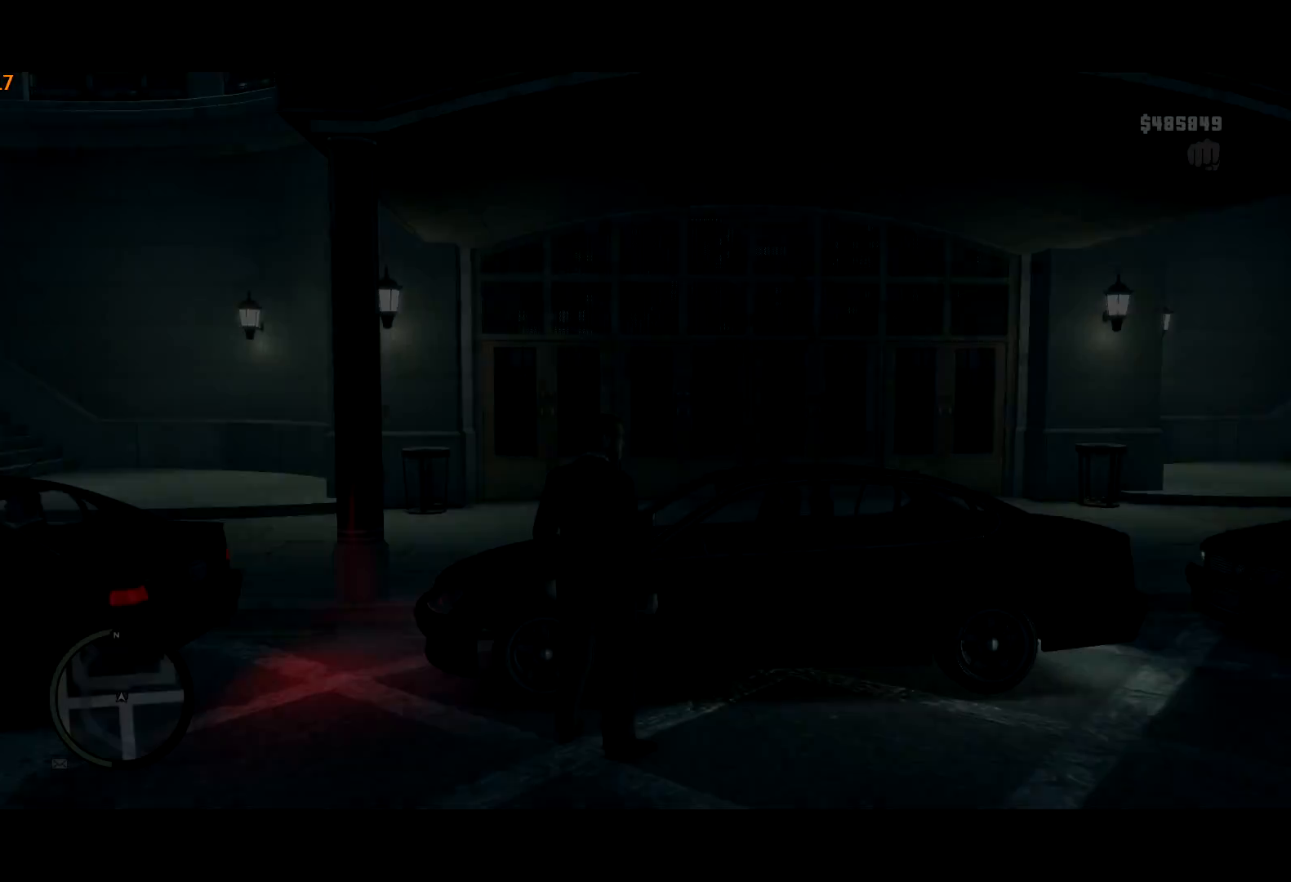
{"keys": ["f"], "mouse": [], "events": [[300, "f", "down"], [334, "f", "up"], [434, "f", "down"]]}
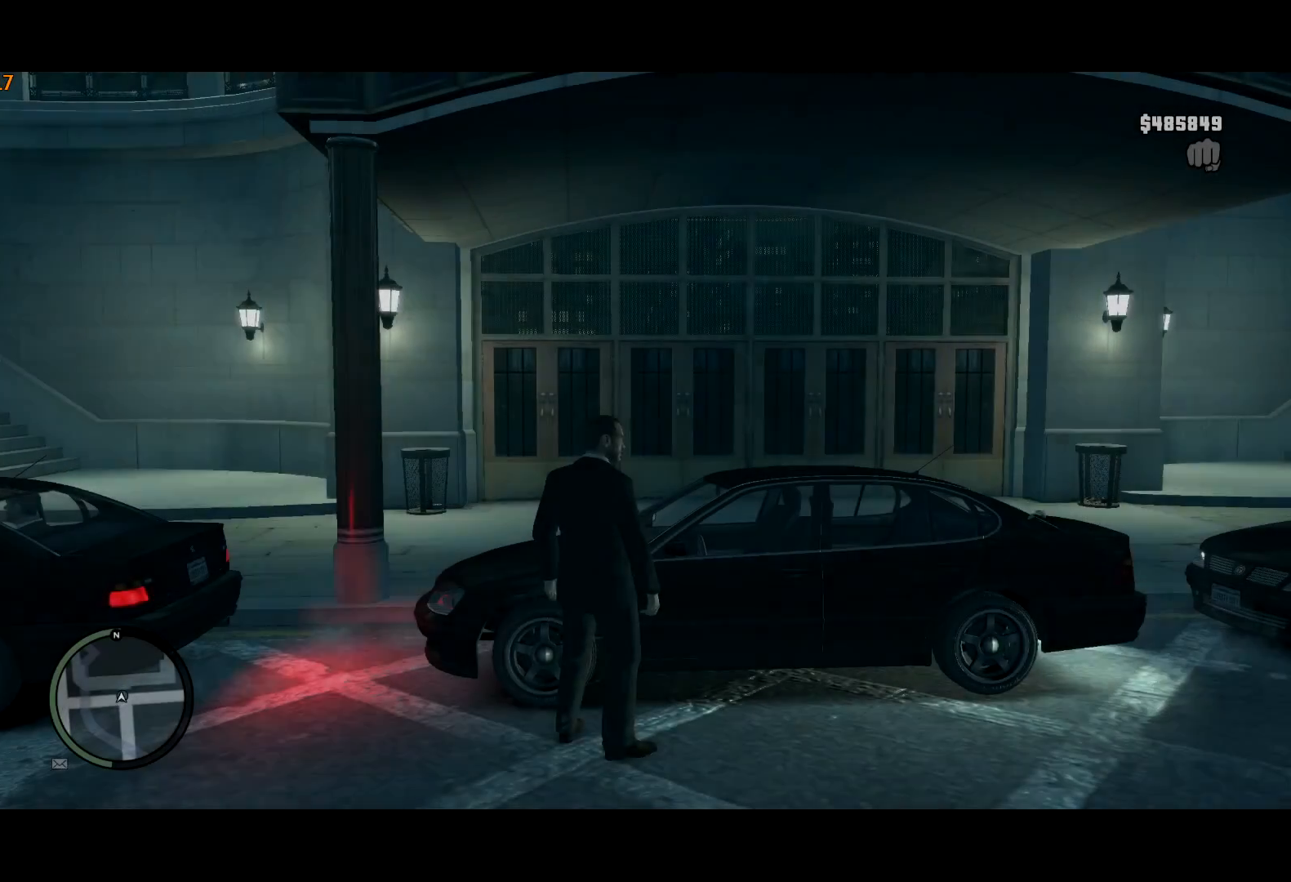
{"keys": ["f"], "mouse": [], "events": [[17, "f", "up"], [67, "f", "down"], [167, "f", "up"], [217, "f", "down"], [250, "f", "up"], [350, "f", "down"], [400, "f", "up"], [500, "f", "down"]]}
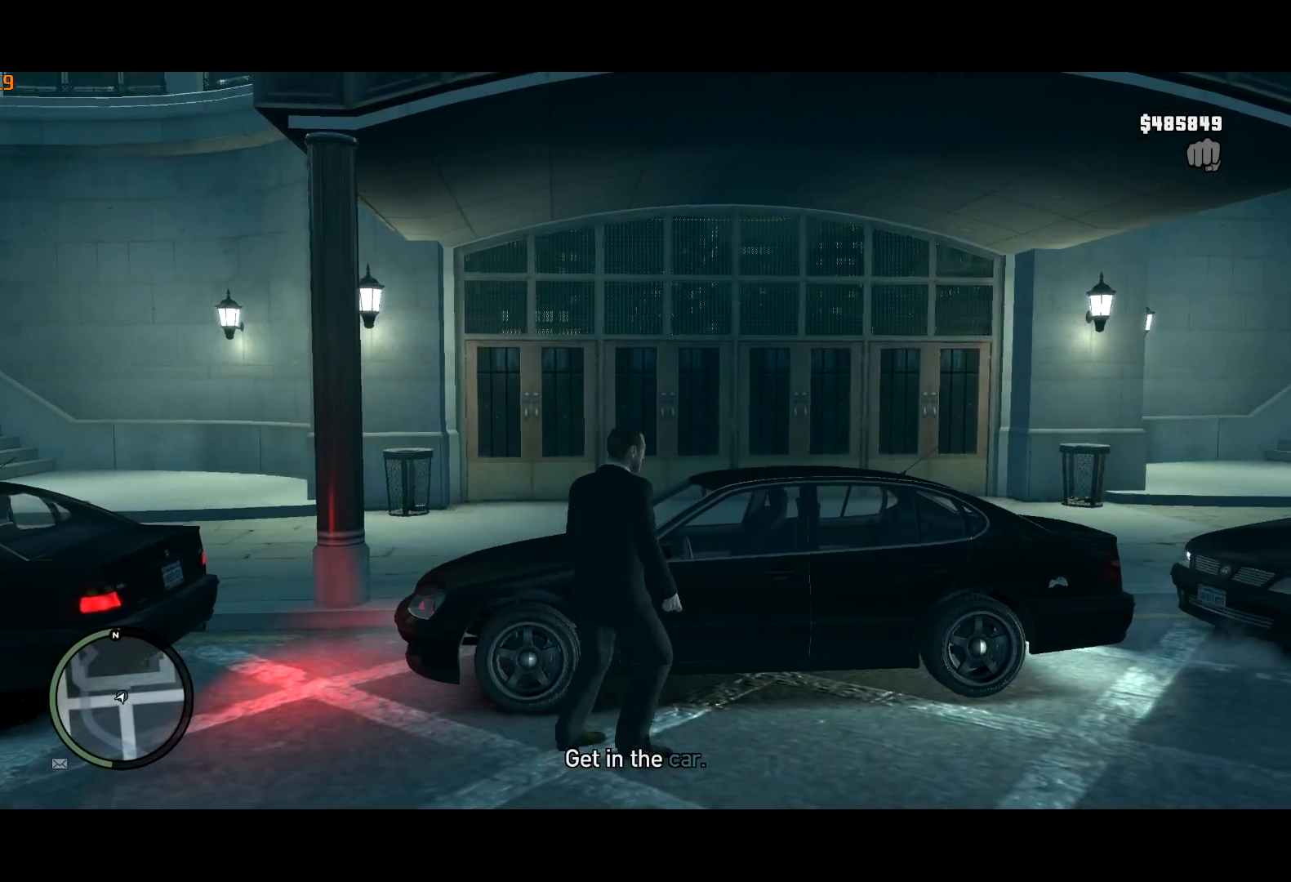
{"keys": [], "mouse": [], "events": [[50, "f", "up"], [134, "f", "down"], [234, "f", "up"]]}
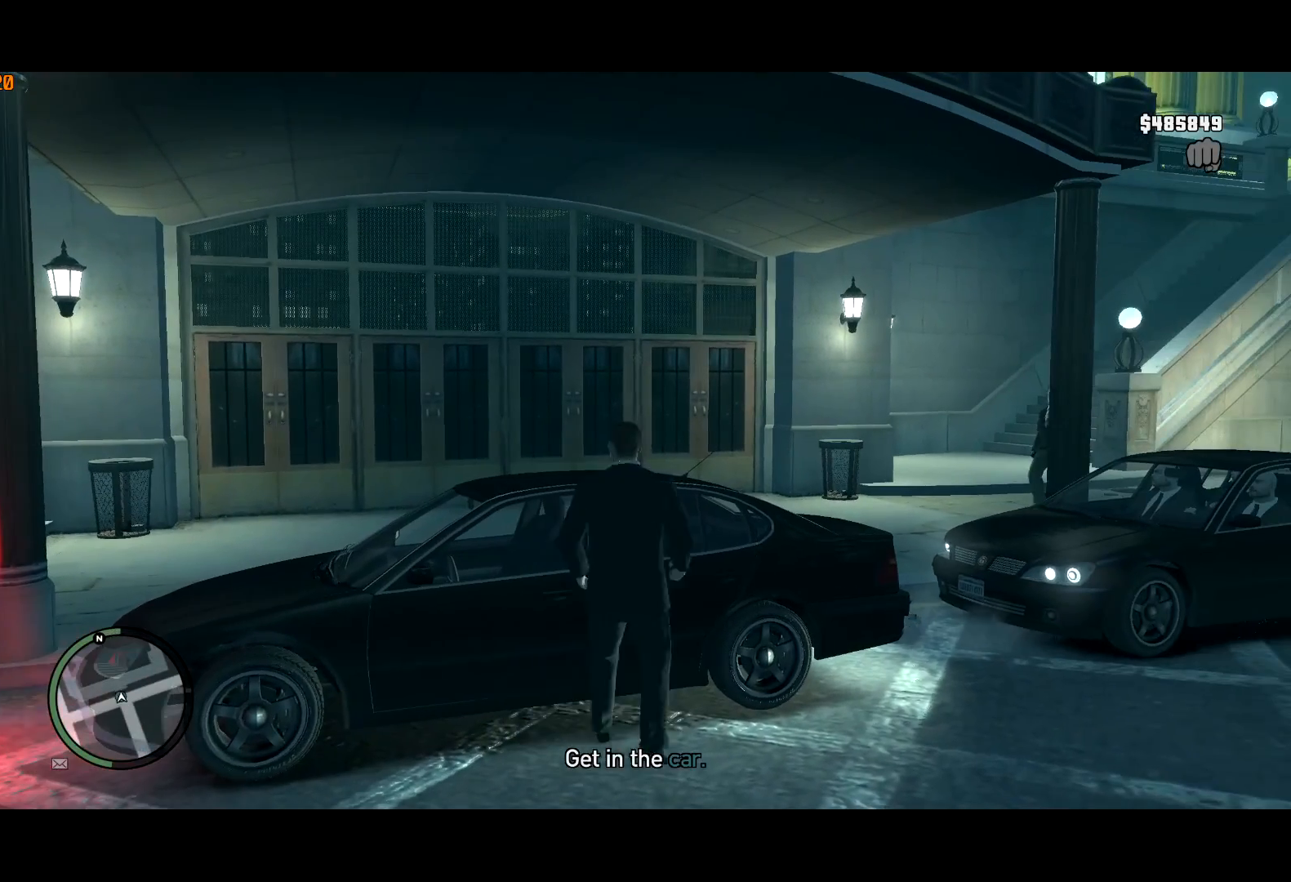
{"keys": [], "mouse": [], "events": []}
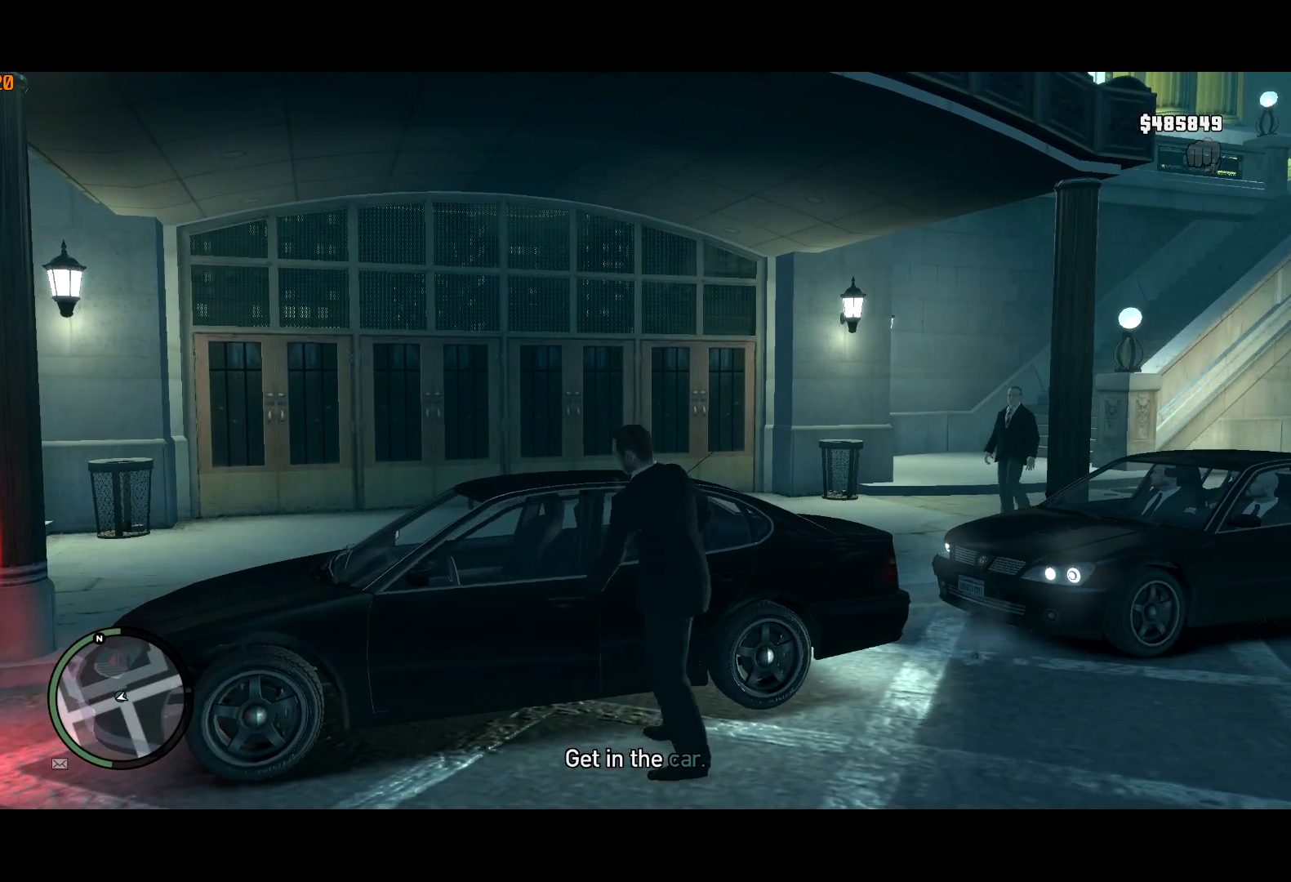
{"keys": [], "mouse": [], "events": []}
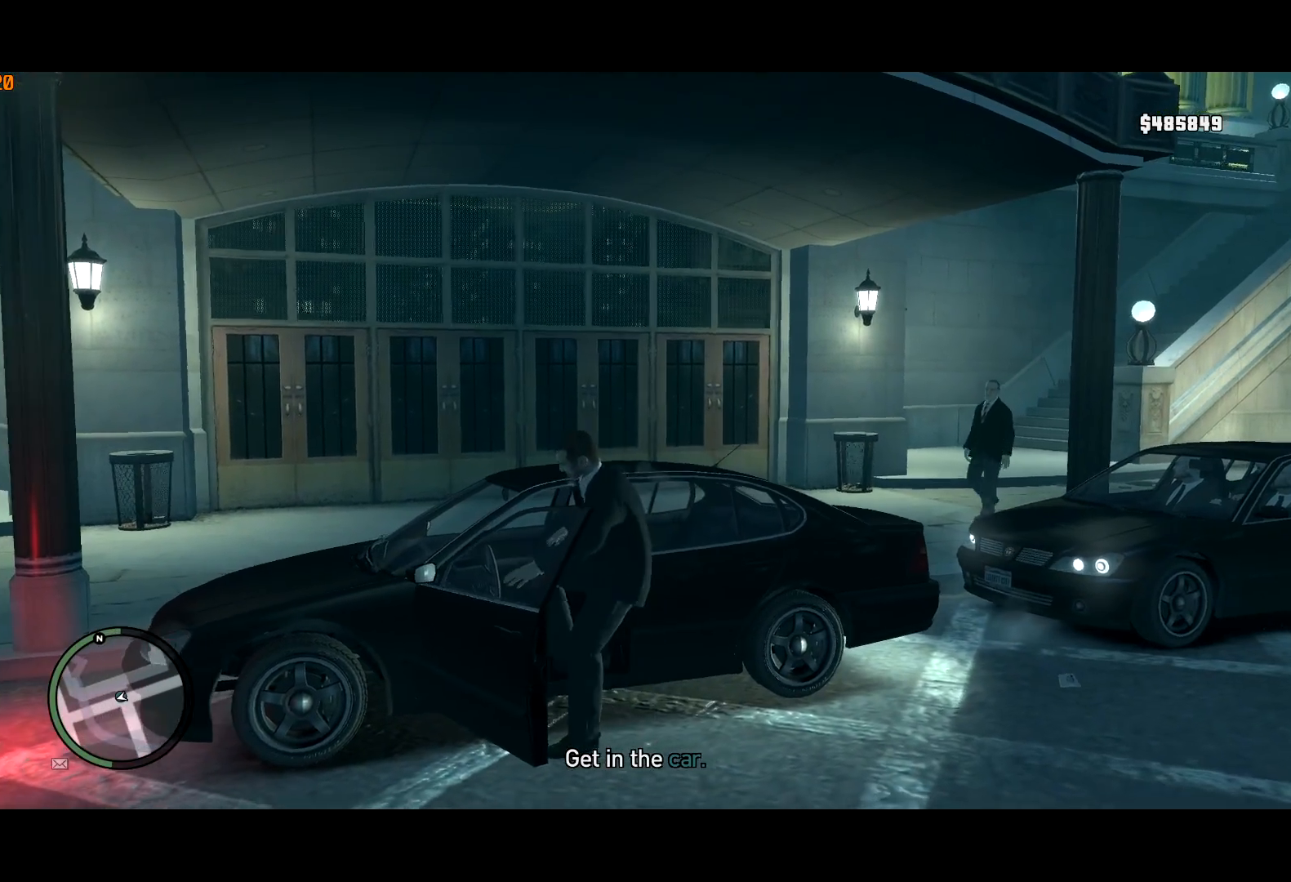
{"keys": ["s", "w"], "mouse": [], "events": [[34, "s", "down"], [34, "w", "down"]]}
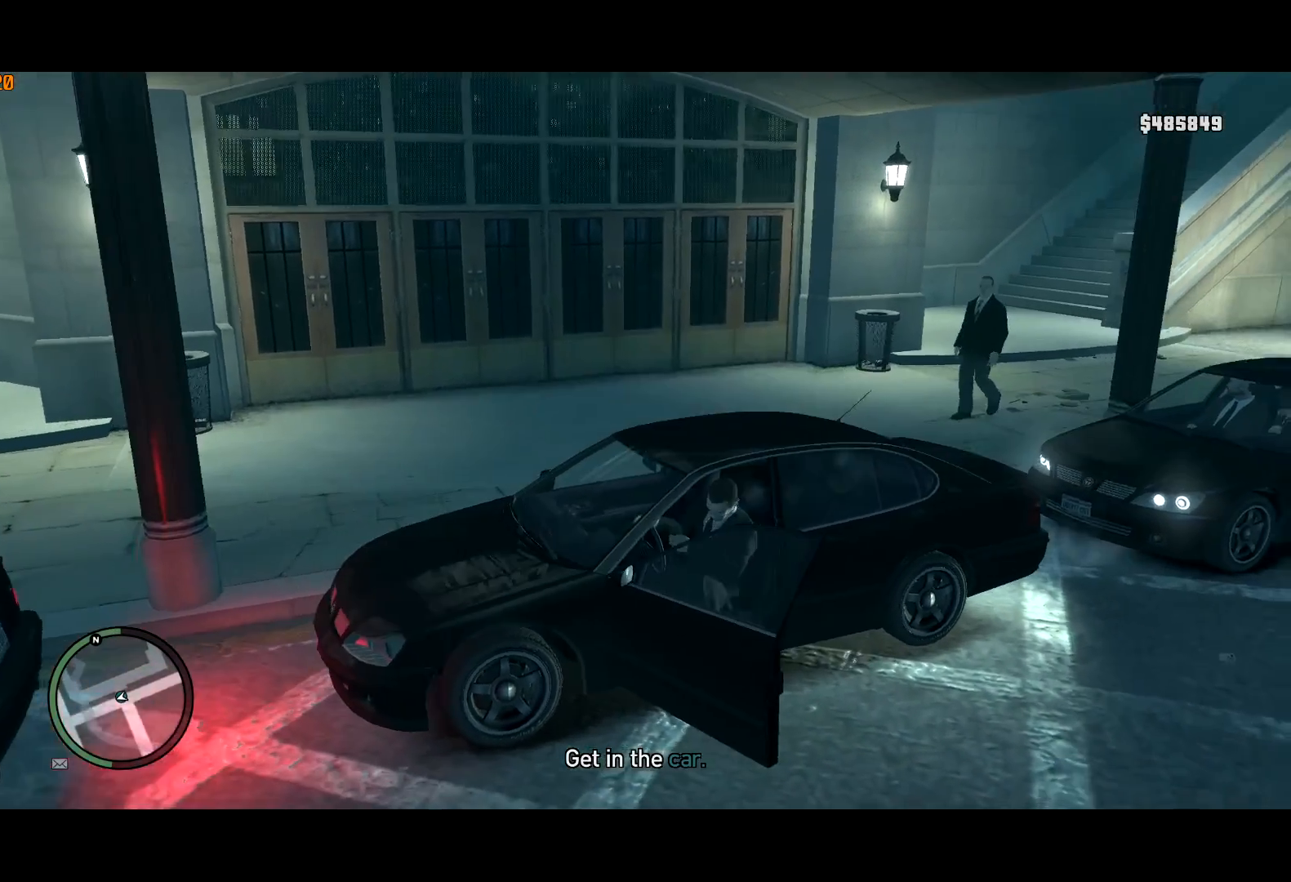
{"keys": ["s", "w"], "mouse": [], "events": []}
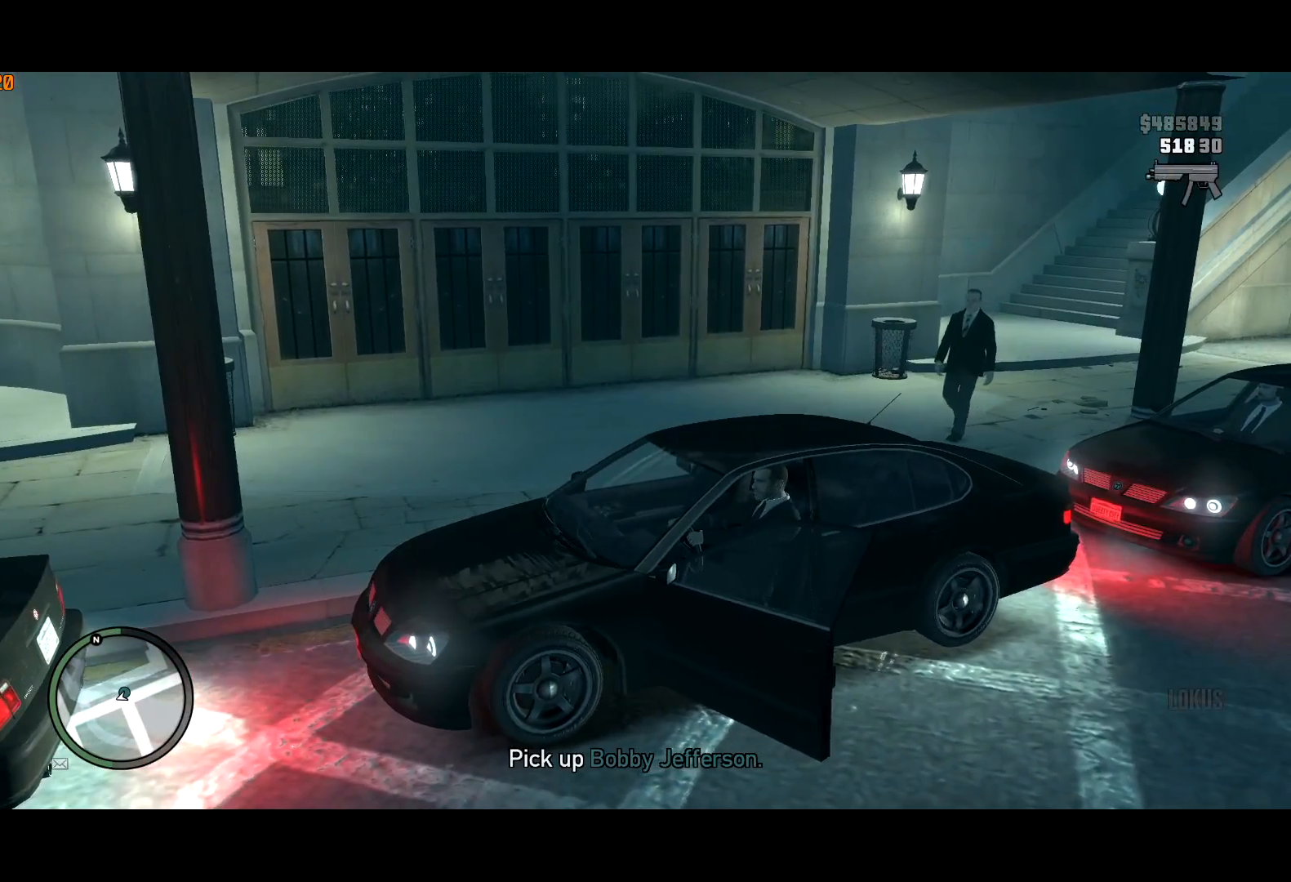
{"keys": ["s", "w"], "mouse": [], "events": [[117, "up", "down"], [217, "up", "up"]]}
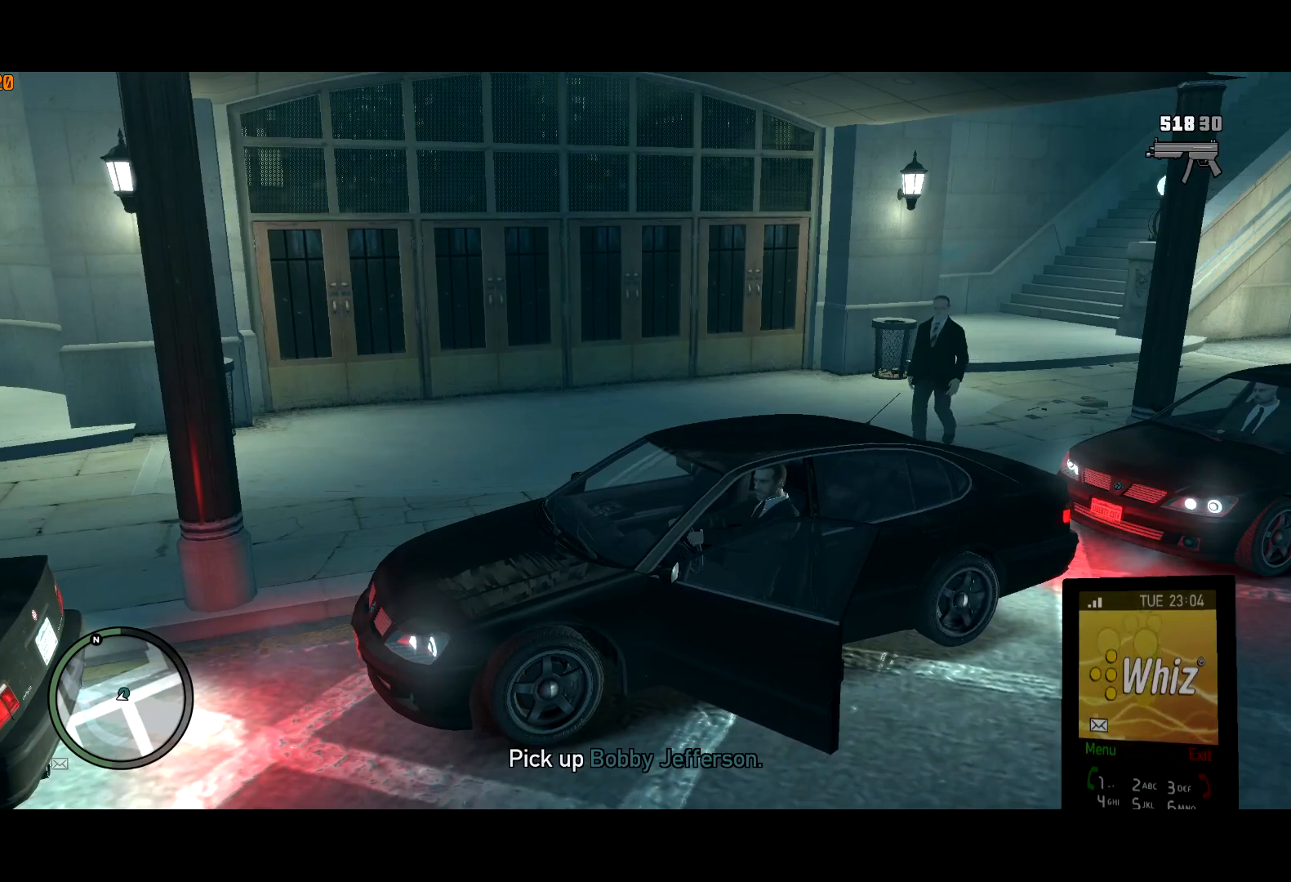
{"keys": [], "mouse": [], "events": [[284, "s", "up"], [417, "mouse_left", "down"], [417, "w", "up"], [500, "mouse_left", "up"]]}
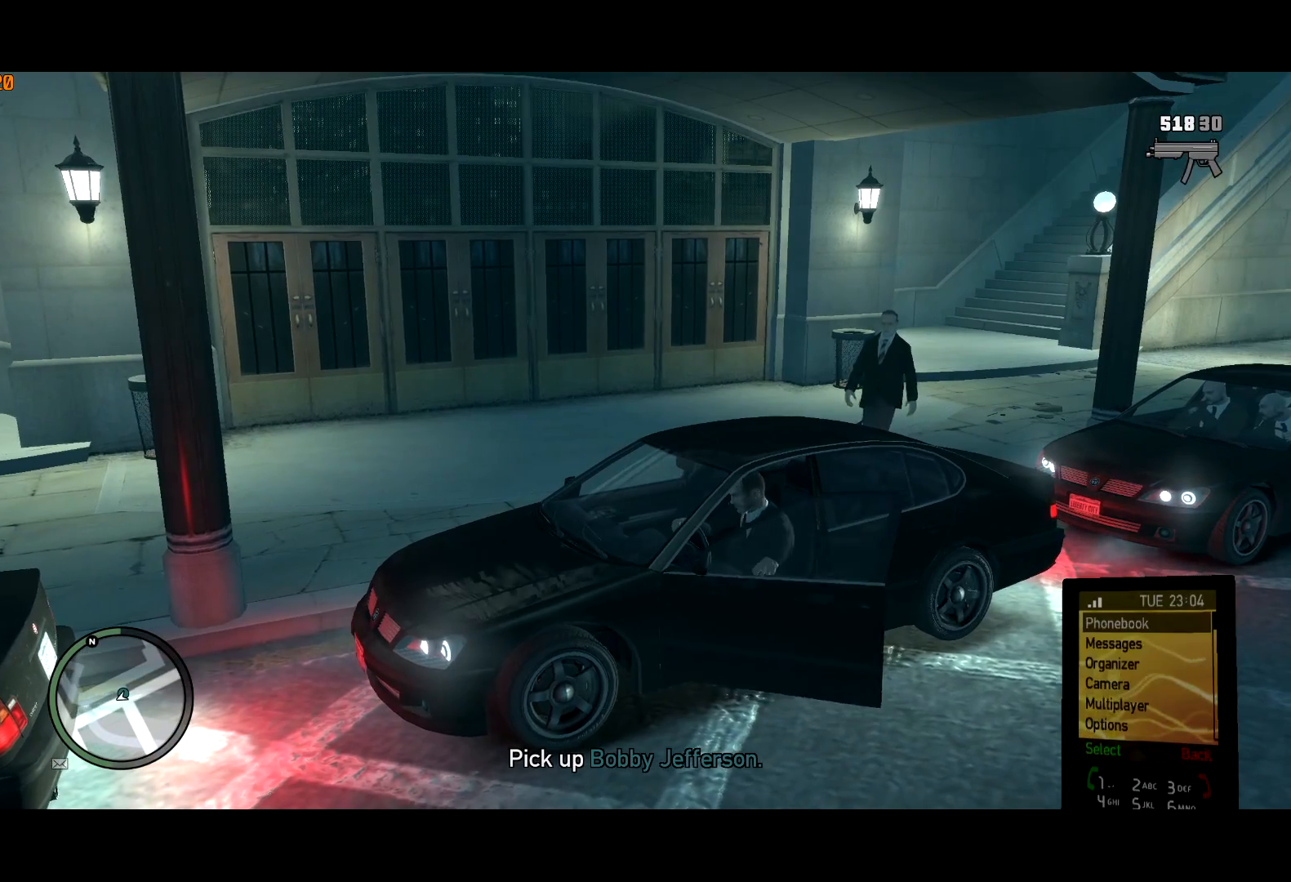
{"keys": [], "mouse": [], "events": [[434, "mouse_left", "down"], [484, "mouse_left", "up"]]}
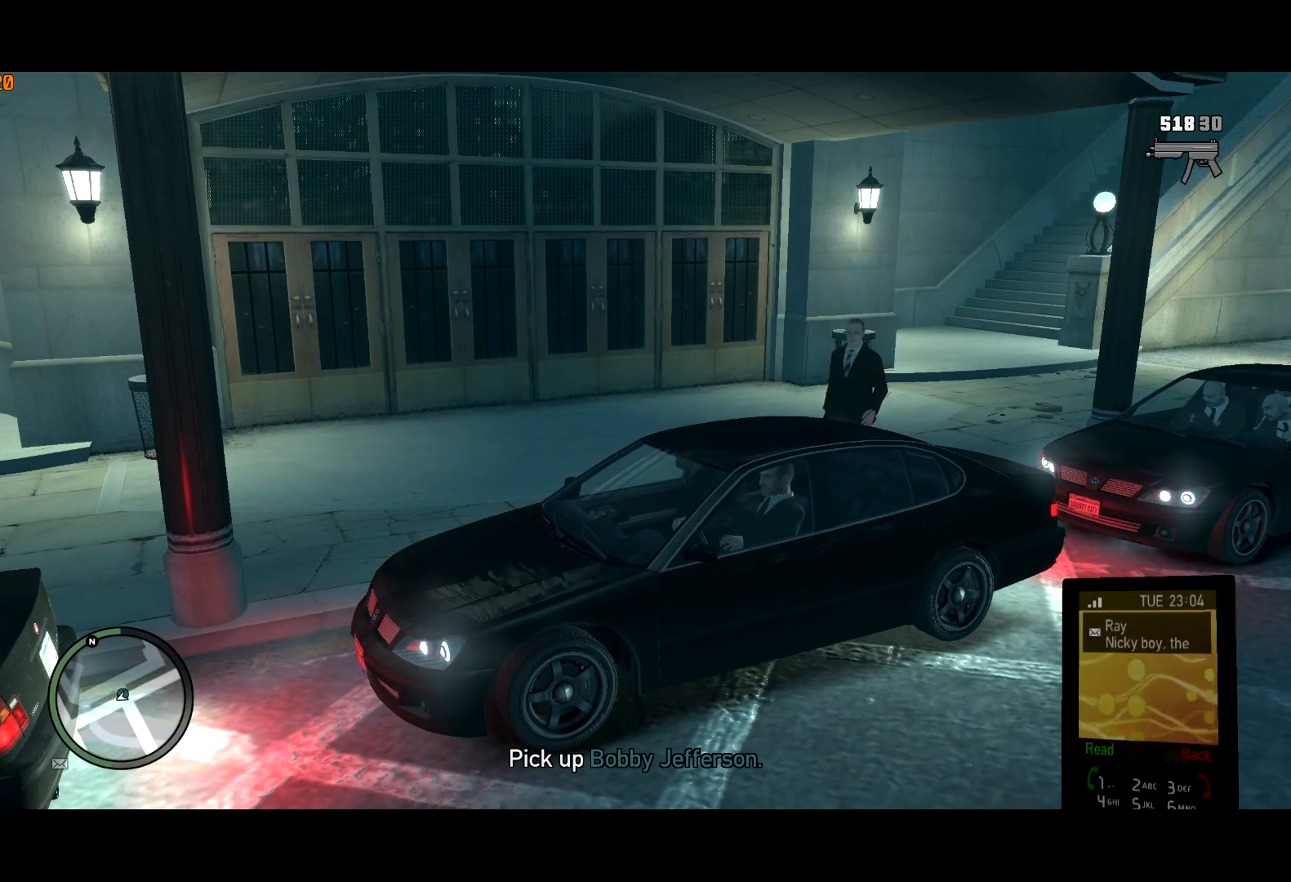
{"keys": [], "mouse": [], "events": [[67, "mouse_left", "down"], [167, "mouse_left", "up"], [217, "mouse_left", "down"], [267, "mouse_left", "up"]]}
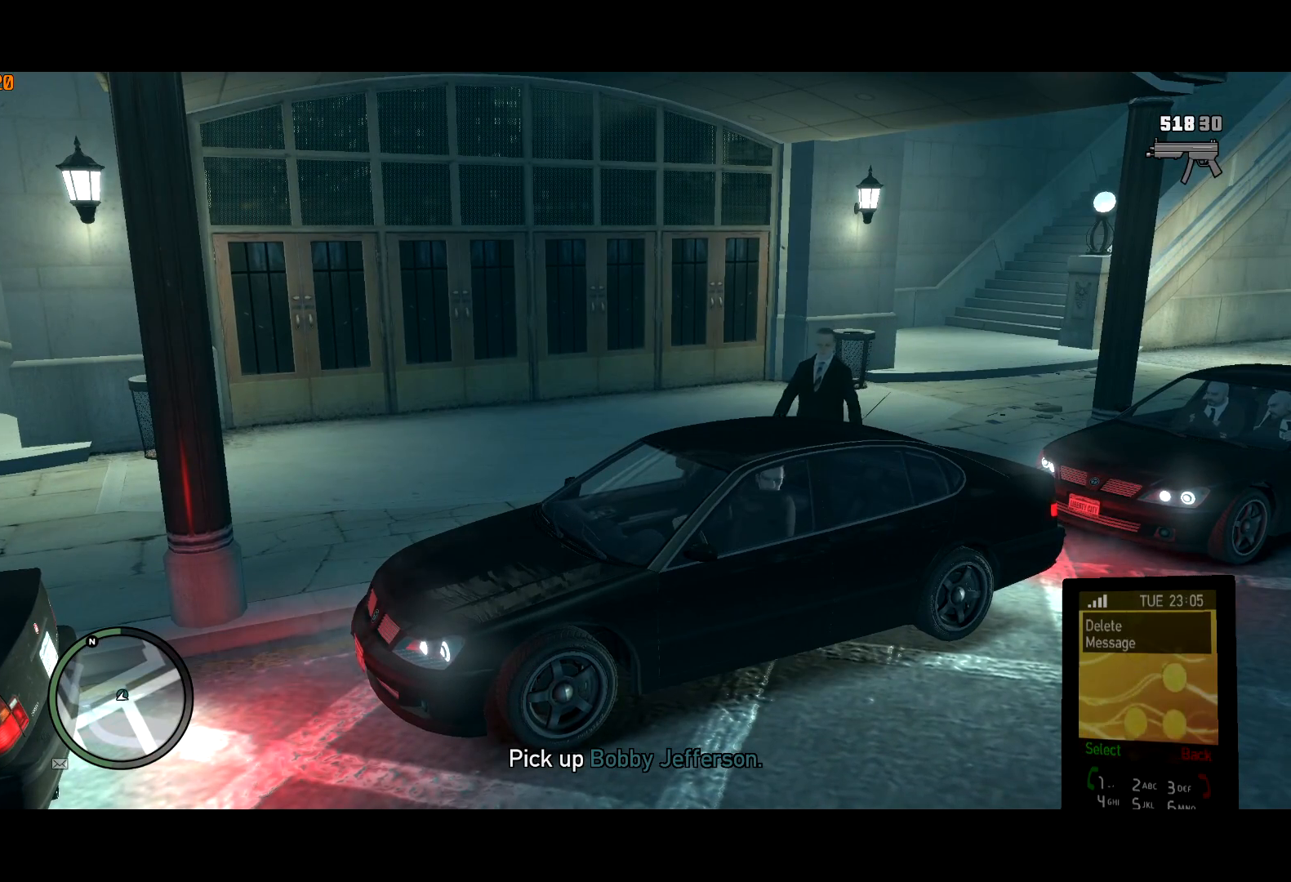
{"keys": [], "mouse": [], "events": [[84, "mouse_wheel_up", "down"], [134, "mouse_wheel_up", "up"], [417, "mouse_left", "down"], [500, "mouse_left", "up"]]}
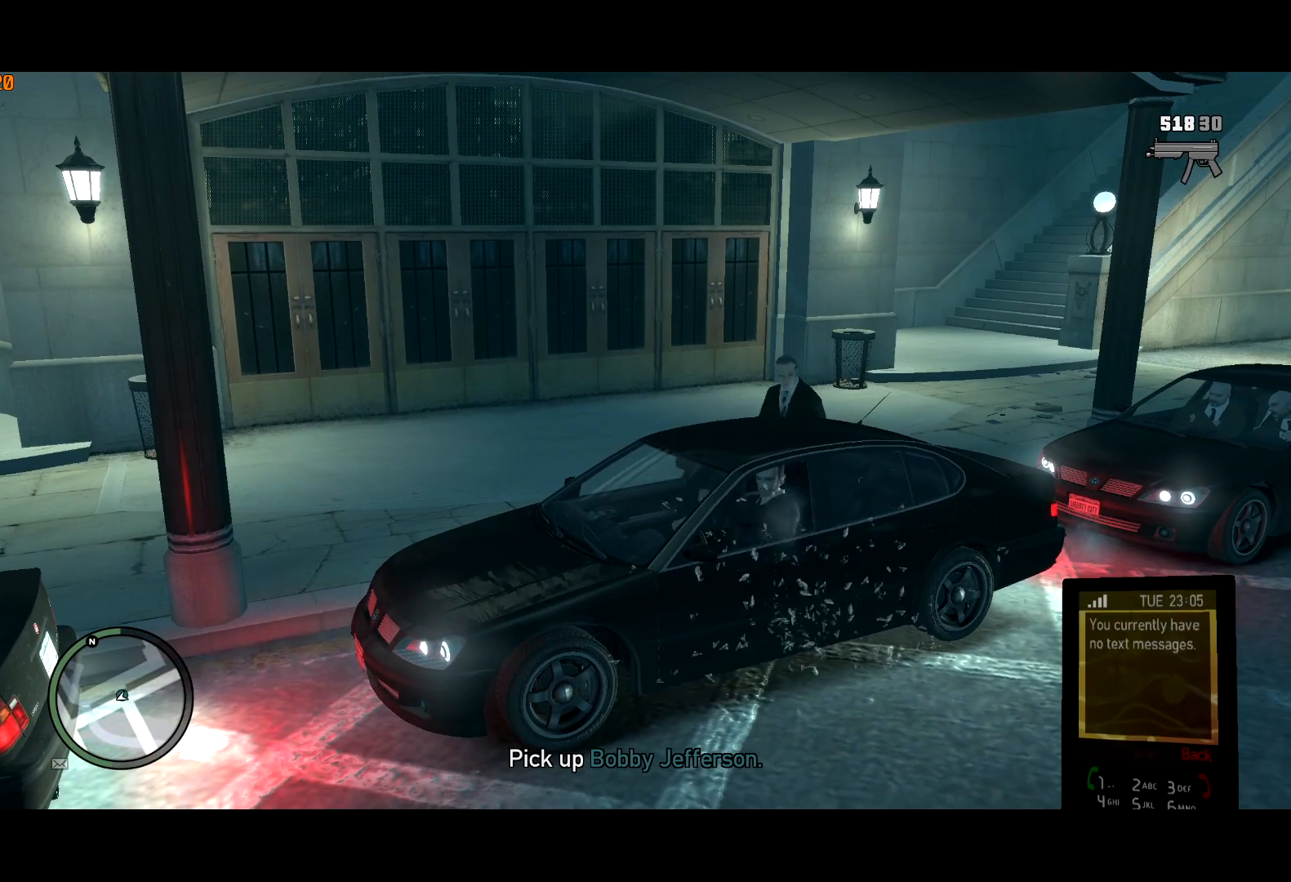
{"keys": ["w"], "mouse": ["right"], "events": [[200, "mouse_right", "down"], [200, "w", "down"], [284, "mouse_right", "up"], [334, "mouse_right", "down"], [434, "mouse_right", "up"], [467, "mouse_right", "down"]]}
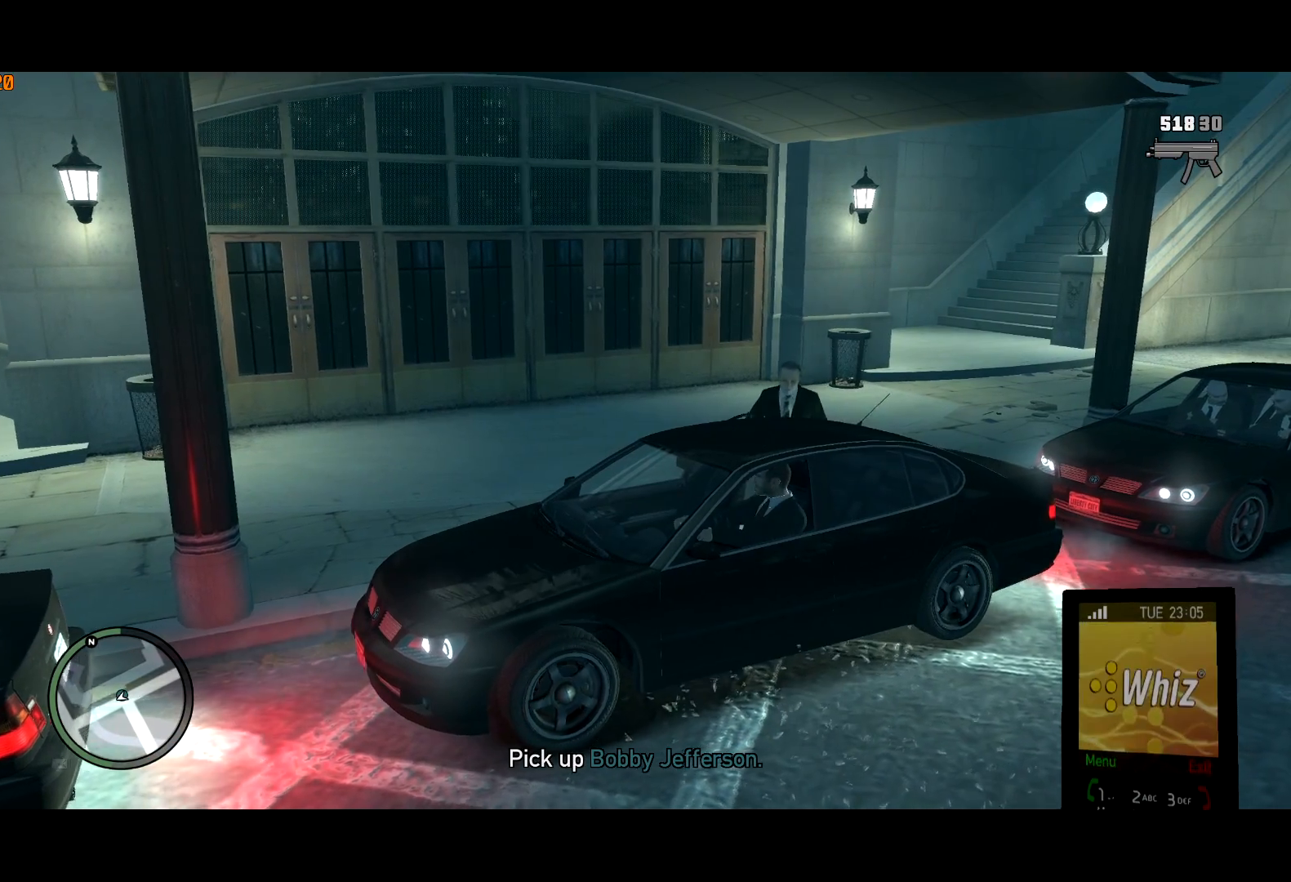
{"keys": ["w"], "mouse": [], "events": [[217, "mouse_right", "up"]]}
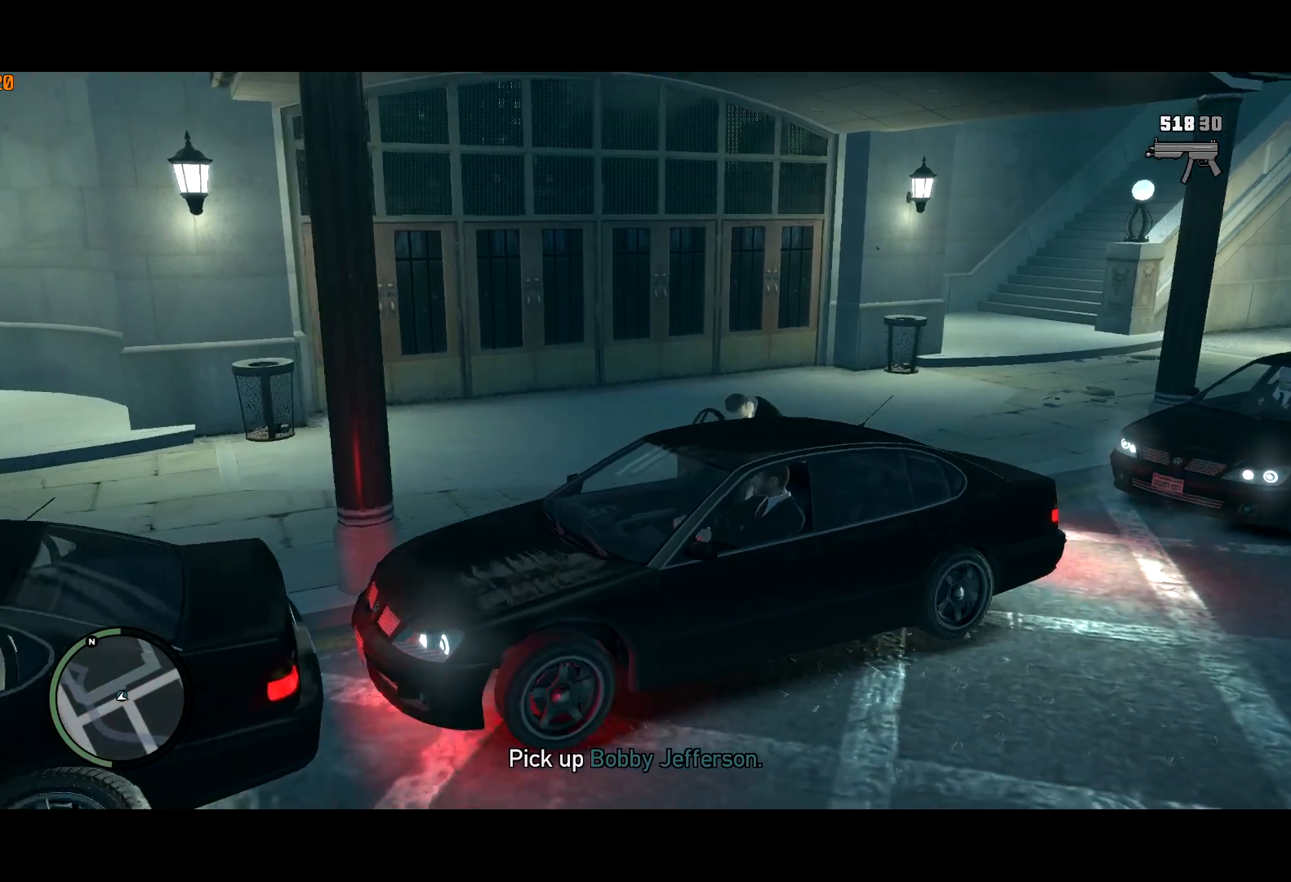
{"keys": ["a", "w"], "mouse": [], "events": [[467, "a", "down"]]}
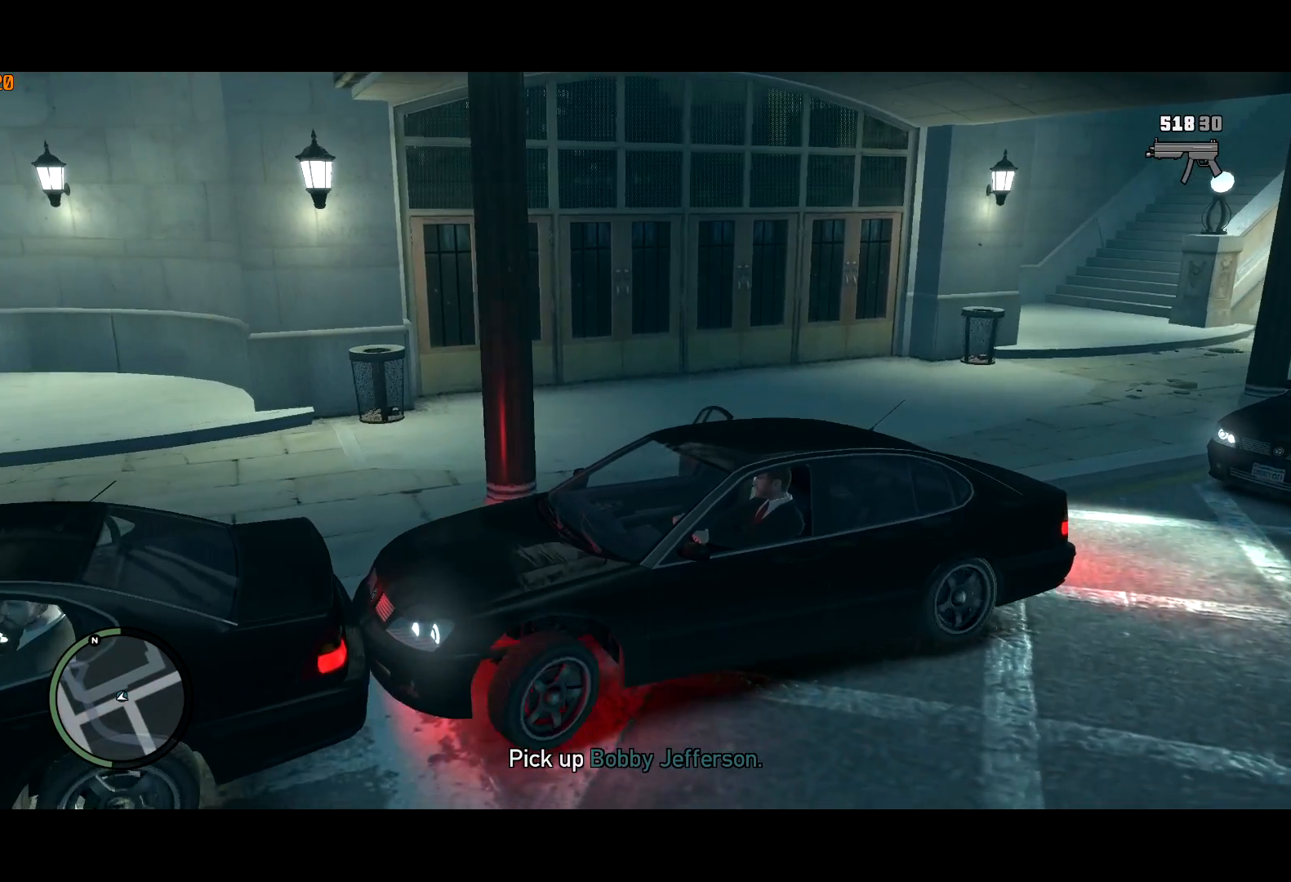
{"keys": ["w"], "mouse": [], "events": [[100, "a", "up"]]}
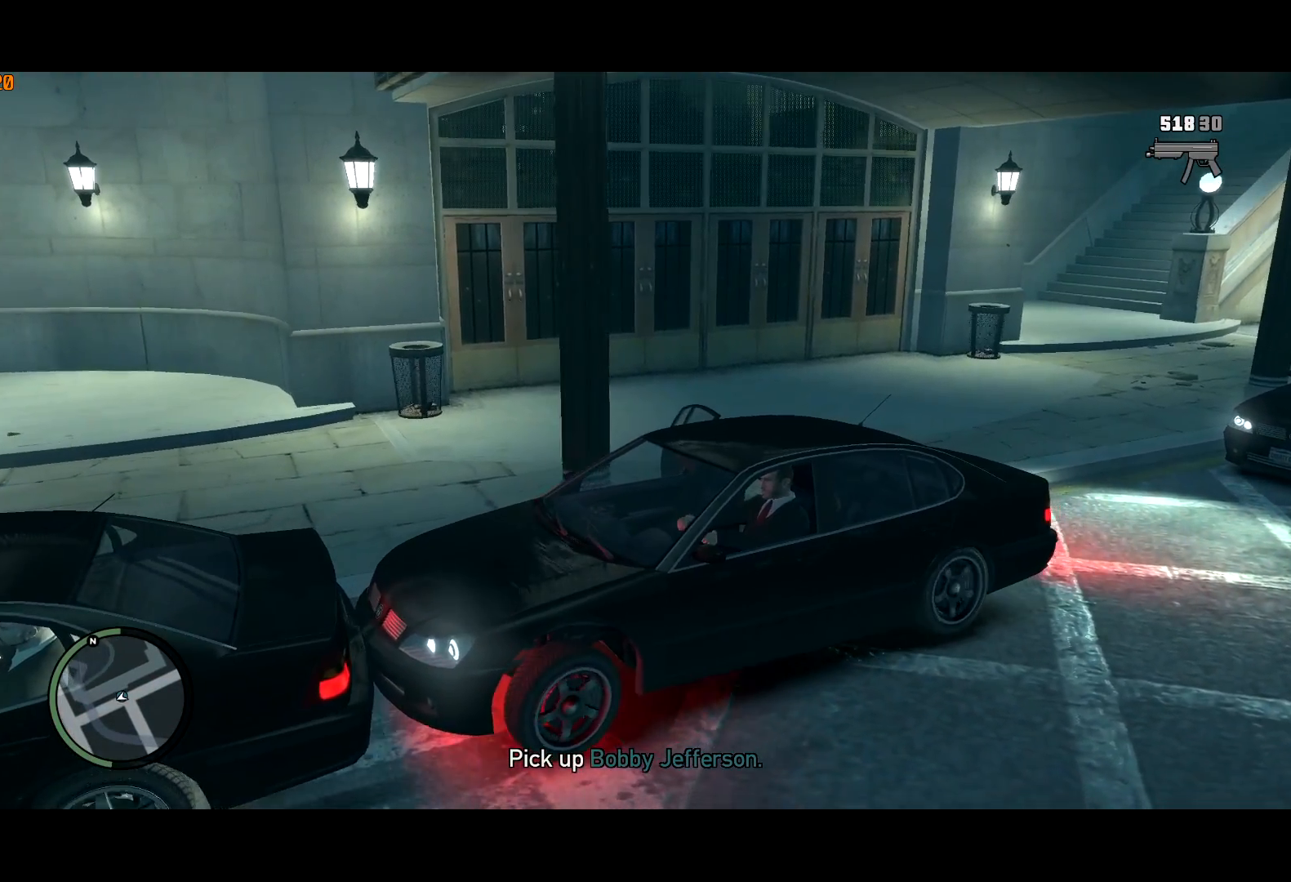
{"keys": ["w"], "mouse": [], "events": []}
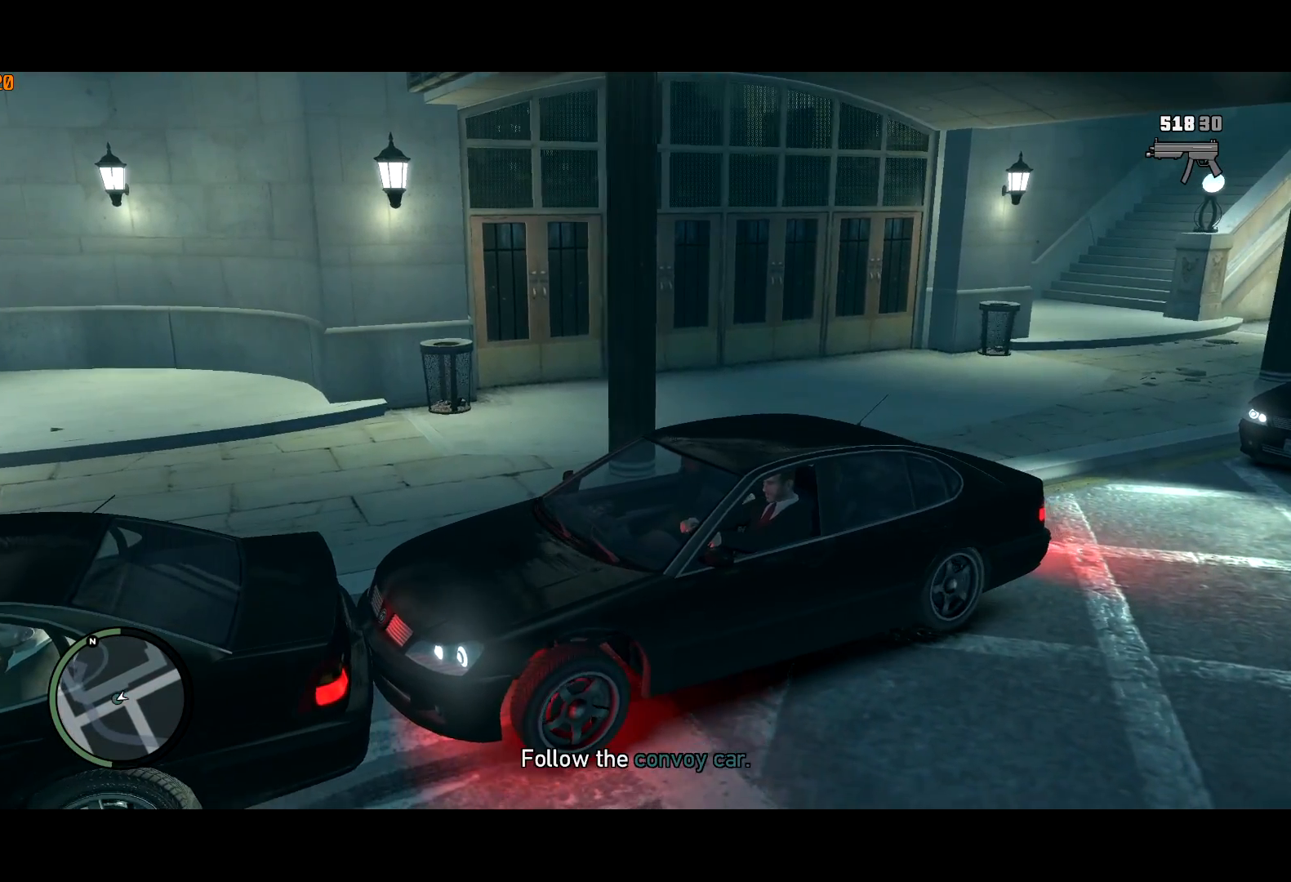
{"keys": ["w"], "mouse": [], "events": []}
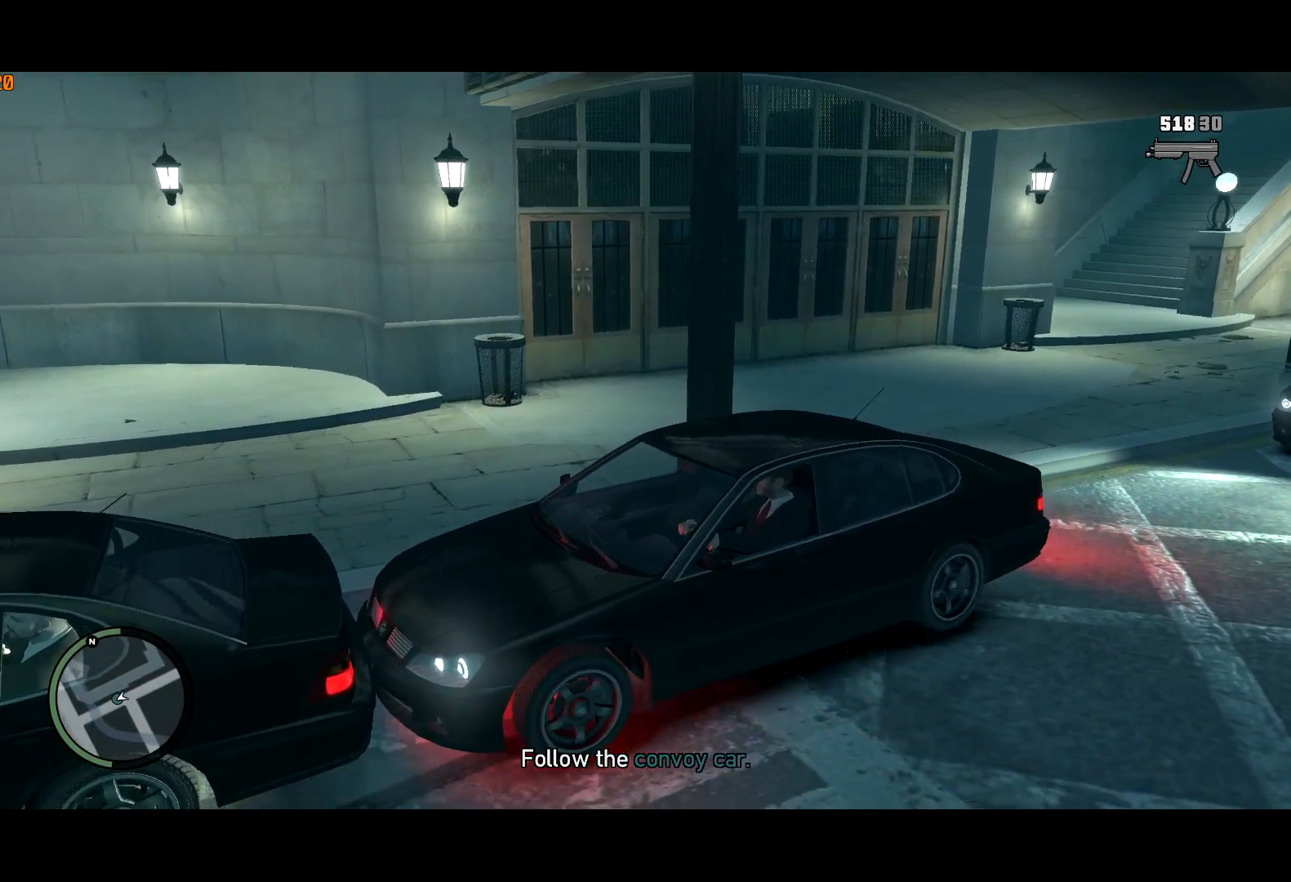
{"keys": ["w"], "mouse": [], "events": [[200, "d", "down"], [250, "d", "up"]]}
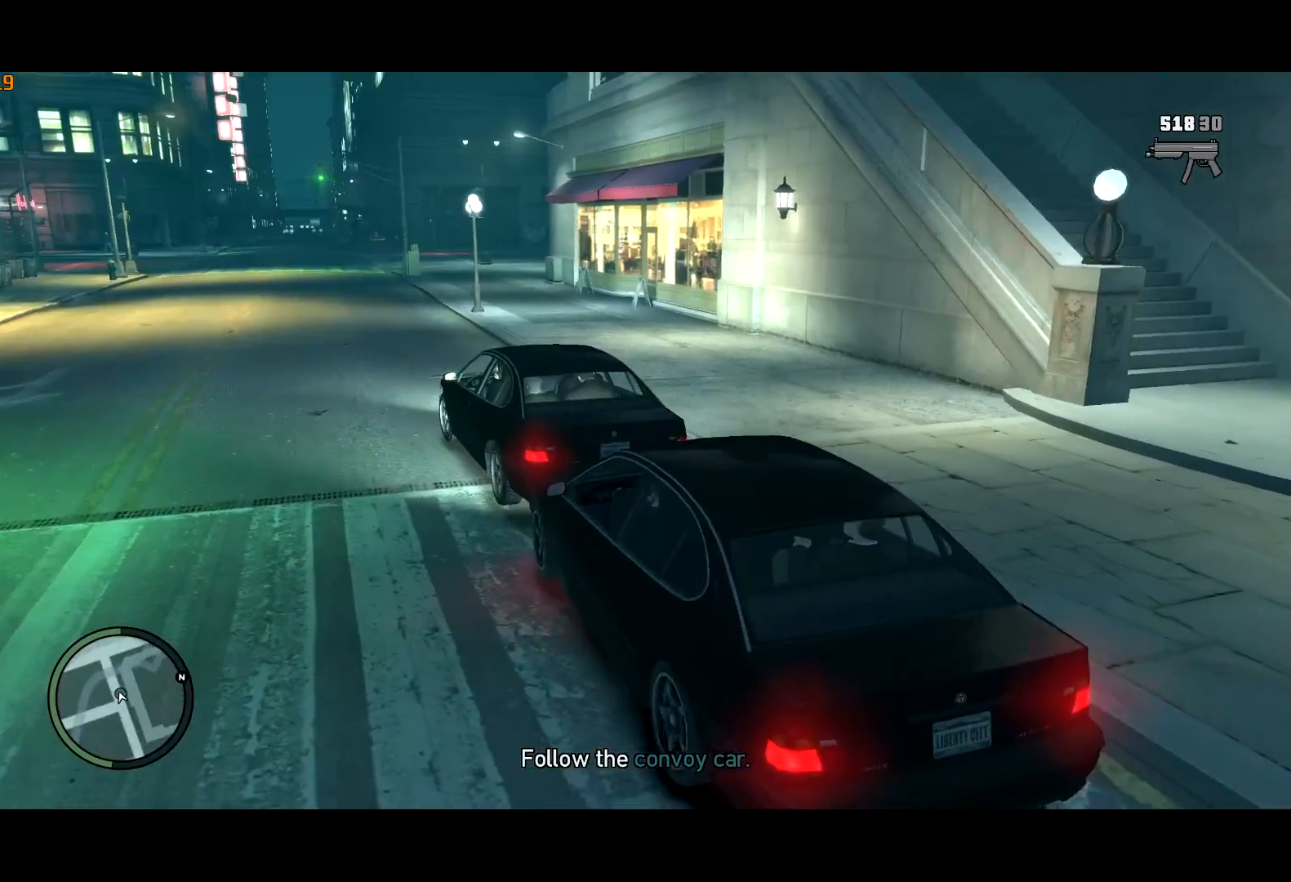
{"keys": ["w"], "mouse": [], "events": [[317, "a", "down"], [350, "a", "up"]]}
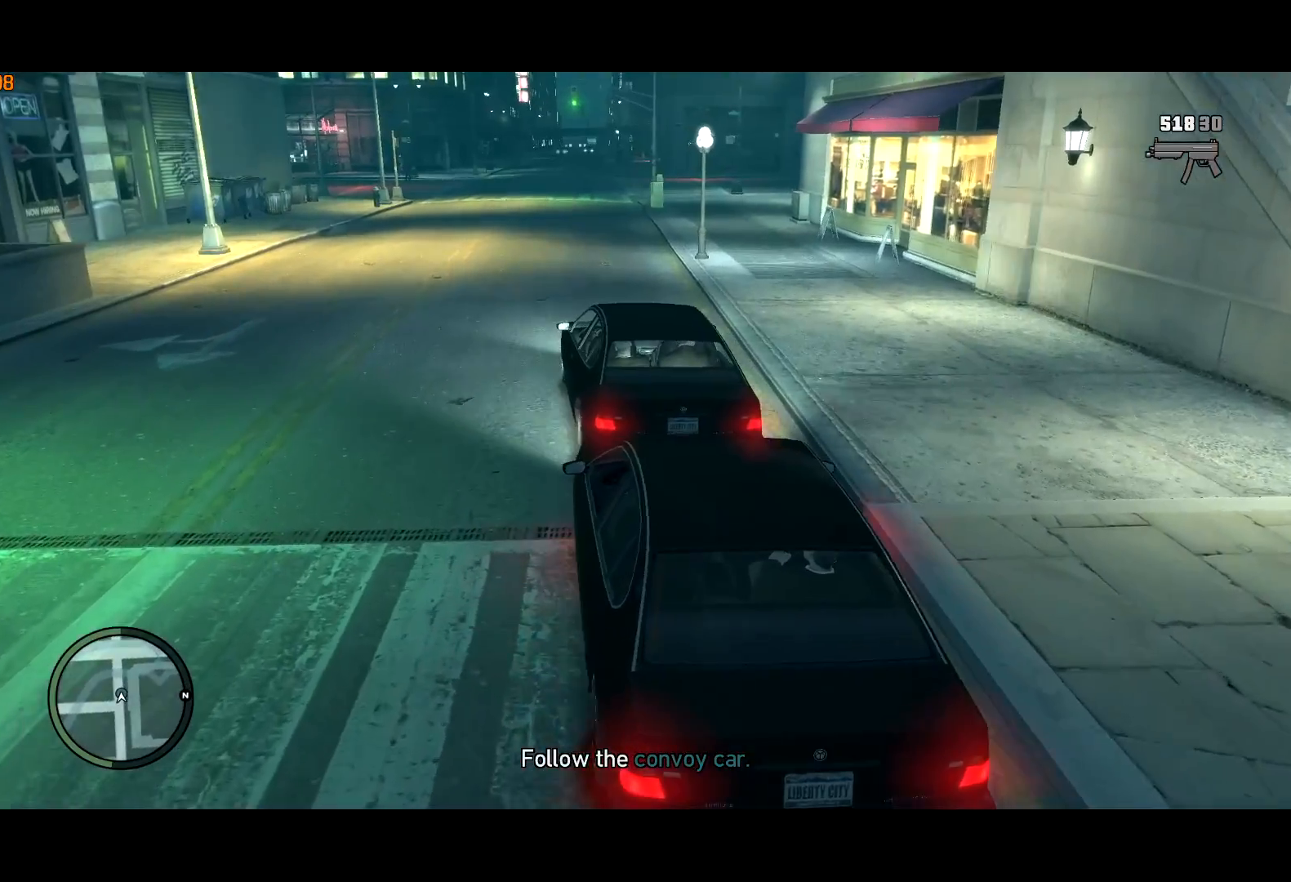
{"keys": ["w"], "mouse": [], "events": [[84, "mouse_left", "down"], [134, "mouse_left", "up"], [317, "d", "down"], [367, "d", "up"]]}
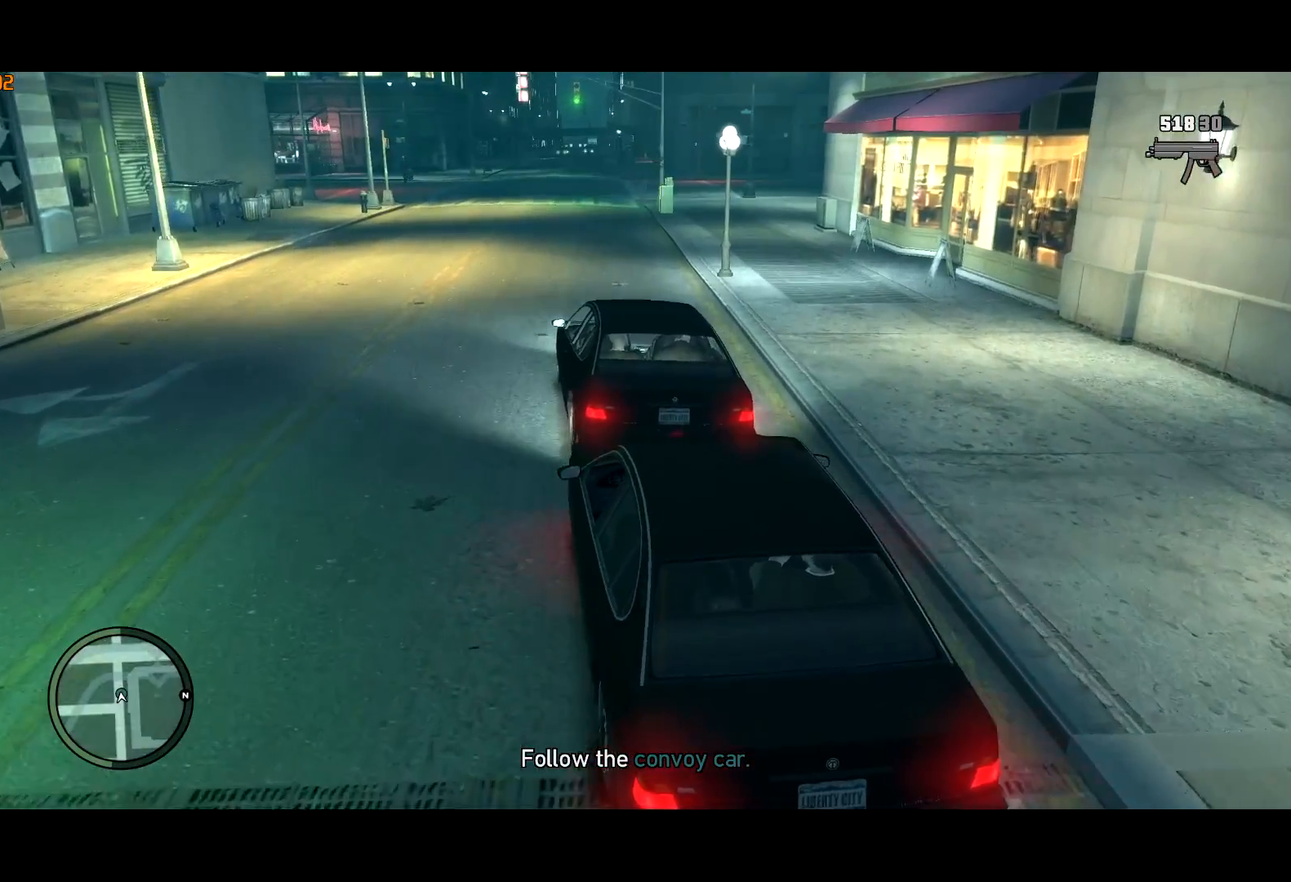
{"keys": ["w"], "mouse": [], "events": [[384, "a", "down"], [484, "a", "up"]]}
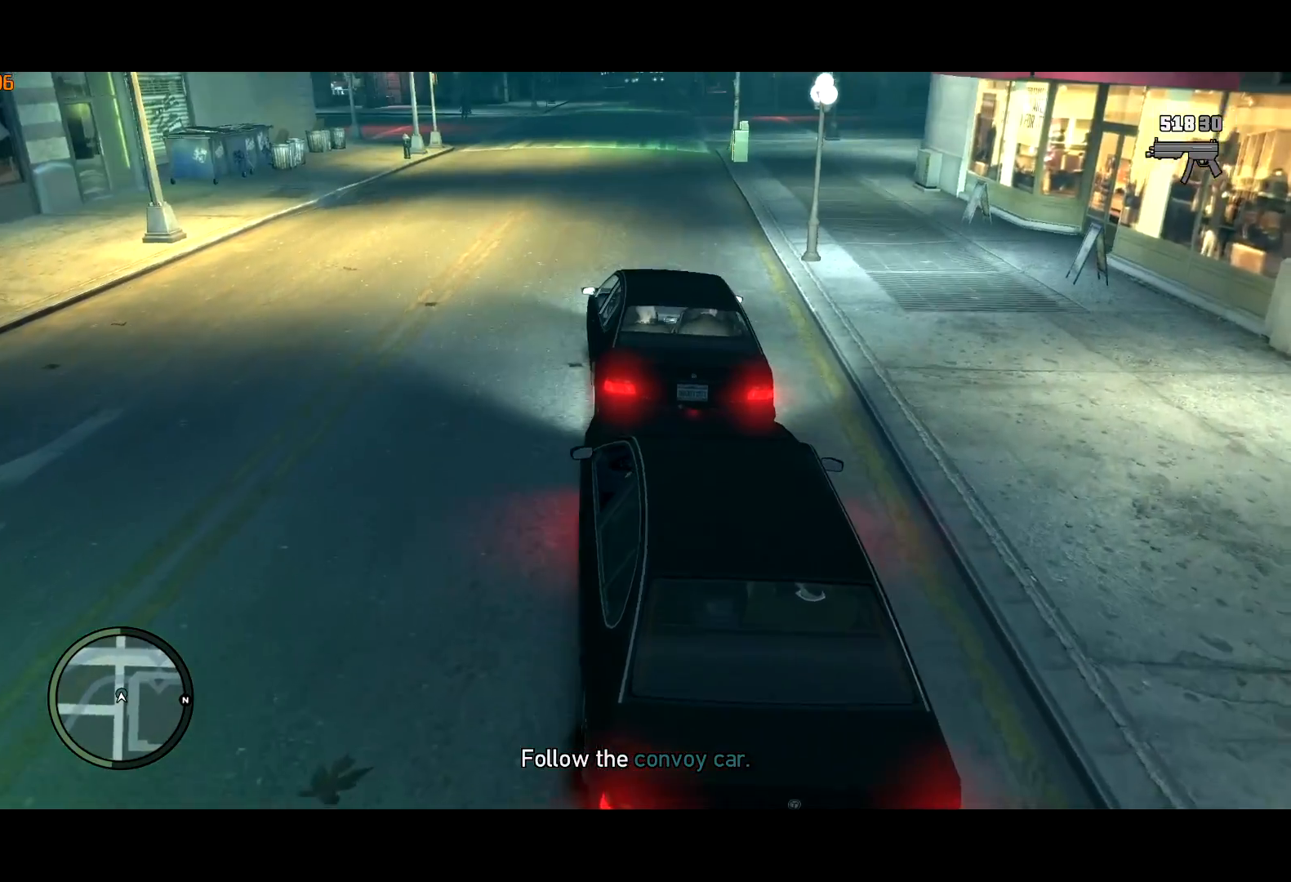
{"keys": ["w"], "mouse": [], "events": [[117, "d", "down"], [217, "d", "up"]]}
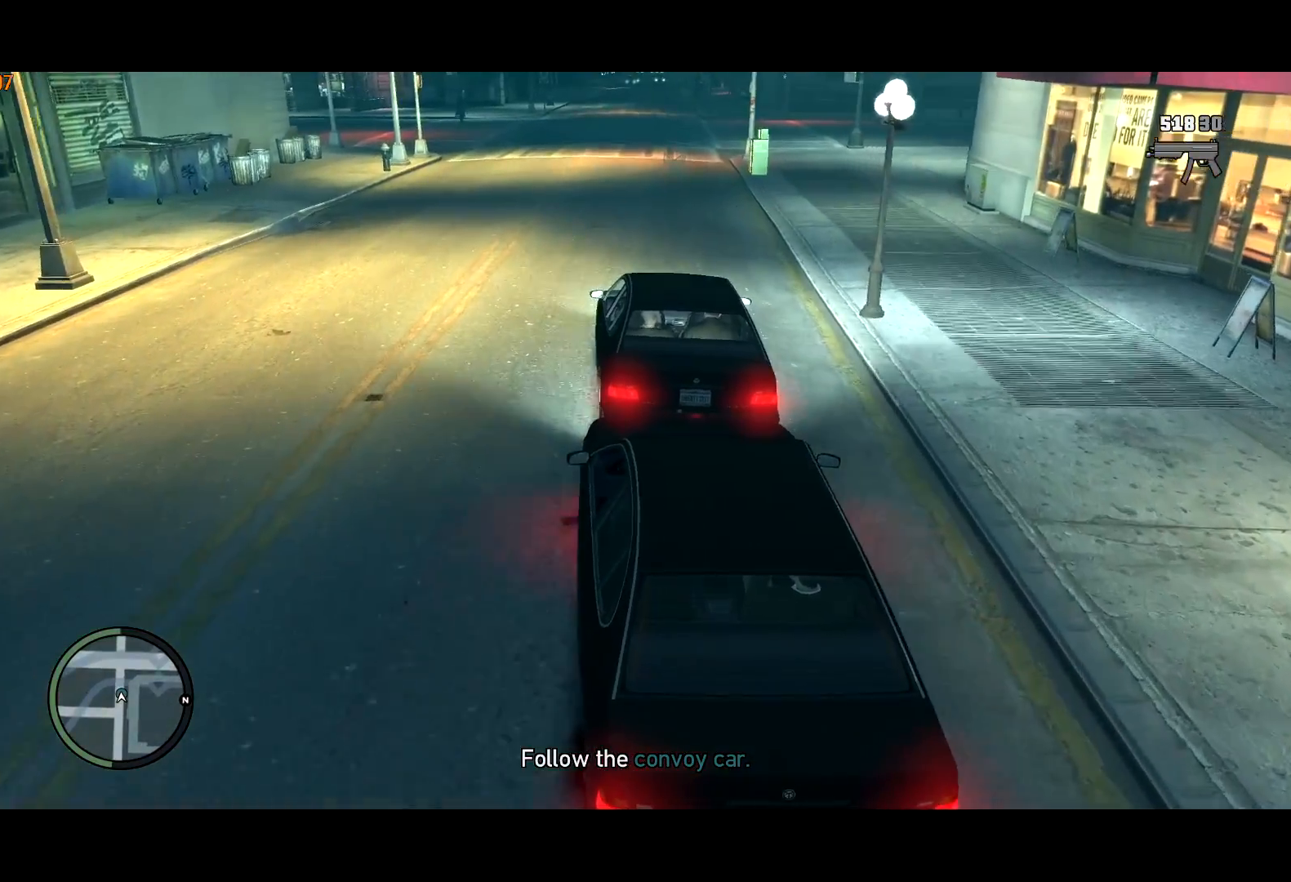
{"keys": ["a", "w"], "mouse": [], "events": [[34, "d", "down"], [184, "d", "up"], [467, "a", "down"]]}
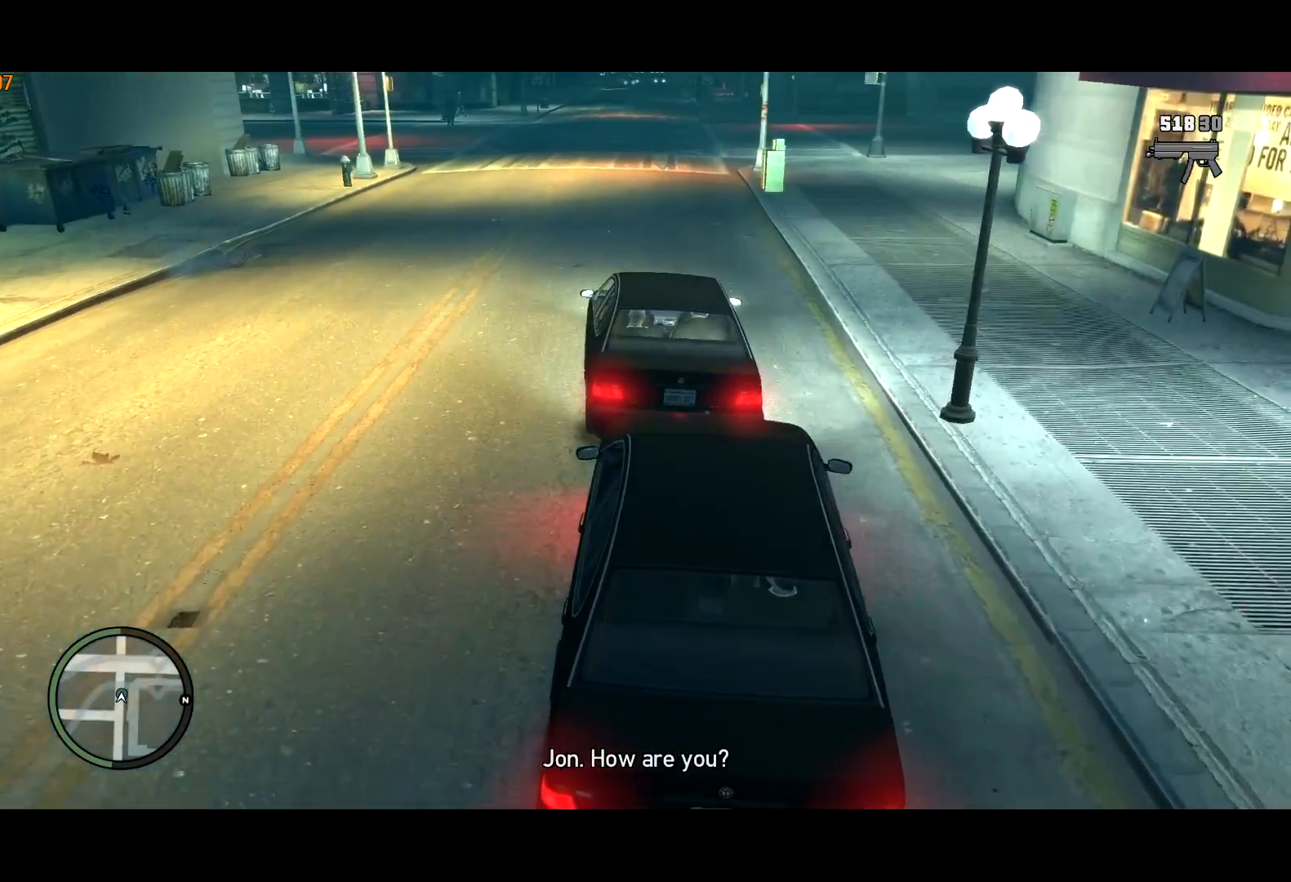
{"keys": ["w"], "mouse": [], "events": [[150, "a", "up"]]}